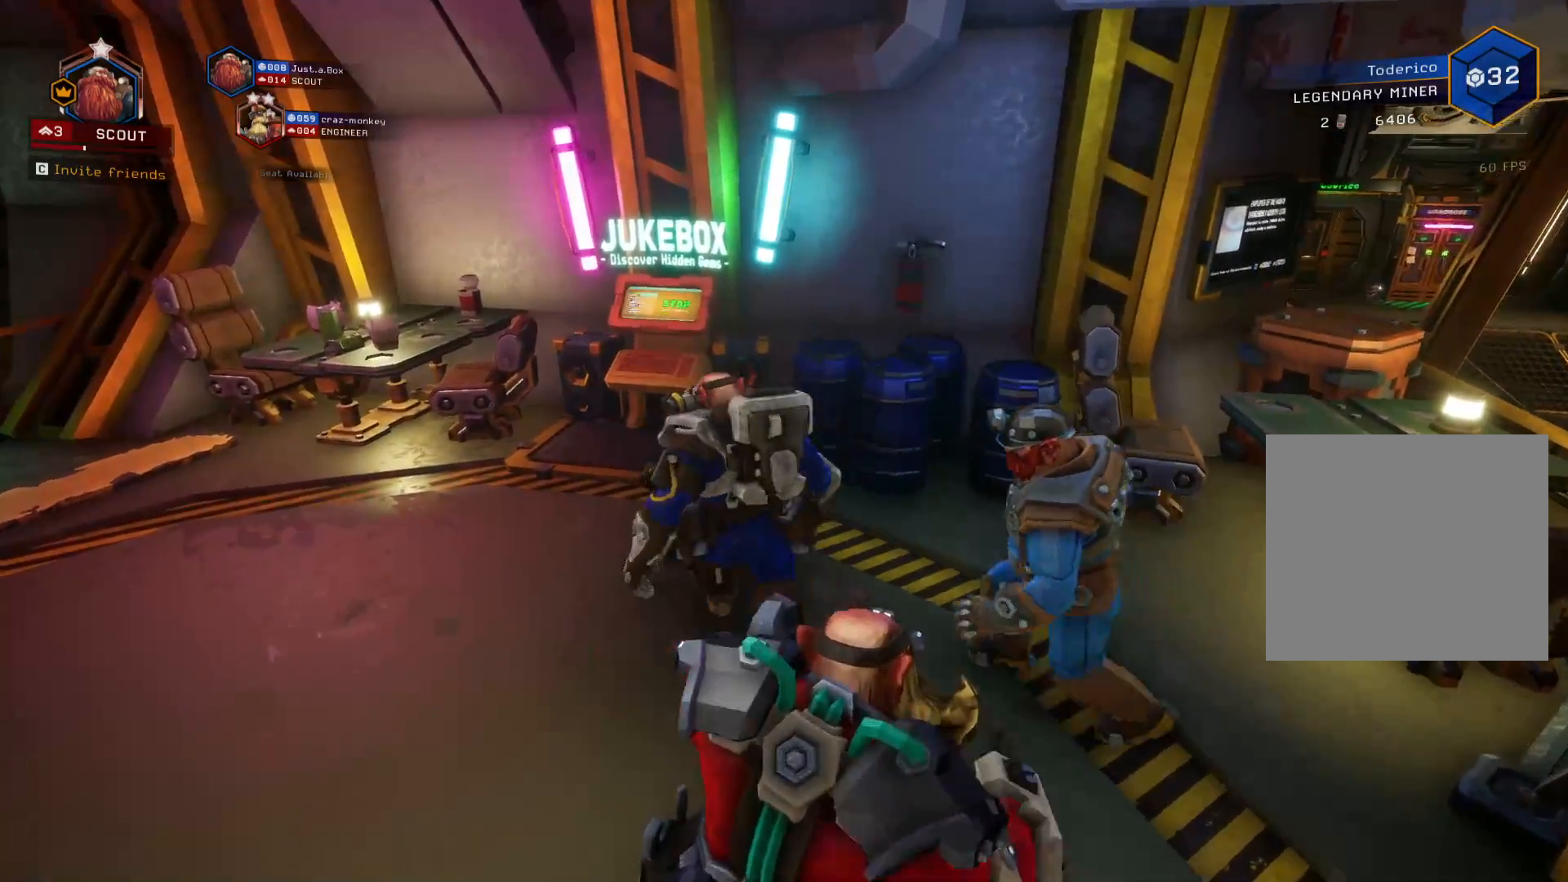
Gameplay with keyboard; each line is a JSON object with the keys held at the frame after it. "events" lists presses ("down") and releases ("up") of "1", "2", "3", "4", "5", "a", "alt", "b", "c", "ctrl", "d", "e", "f", "g", "q", "r", "s", "shift", "space", "t", "tab", "v", "w", "x" and "z" between this image and that frame as [ms after this image, input, new state], when the widget could be followed in between. No other keys are recorded. Mouse input is not recorded.
{"keys": ["s"], "events": [[16, "a", "up"], [66, "v", "up"], [116, "a", "down"], [150, "w", "up"], [283, "s", "down"], [316, "a", "up"]]}
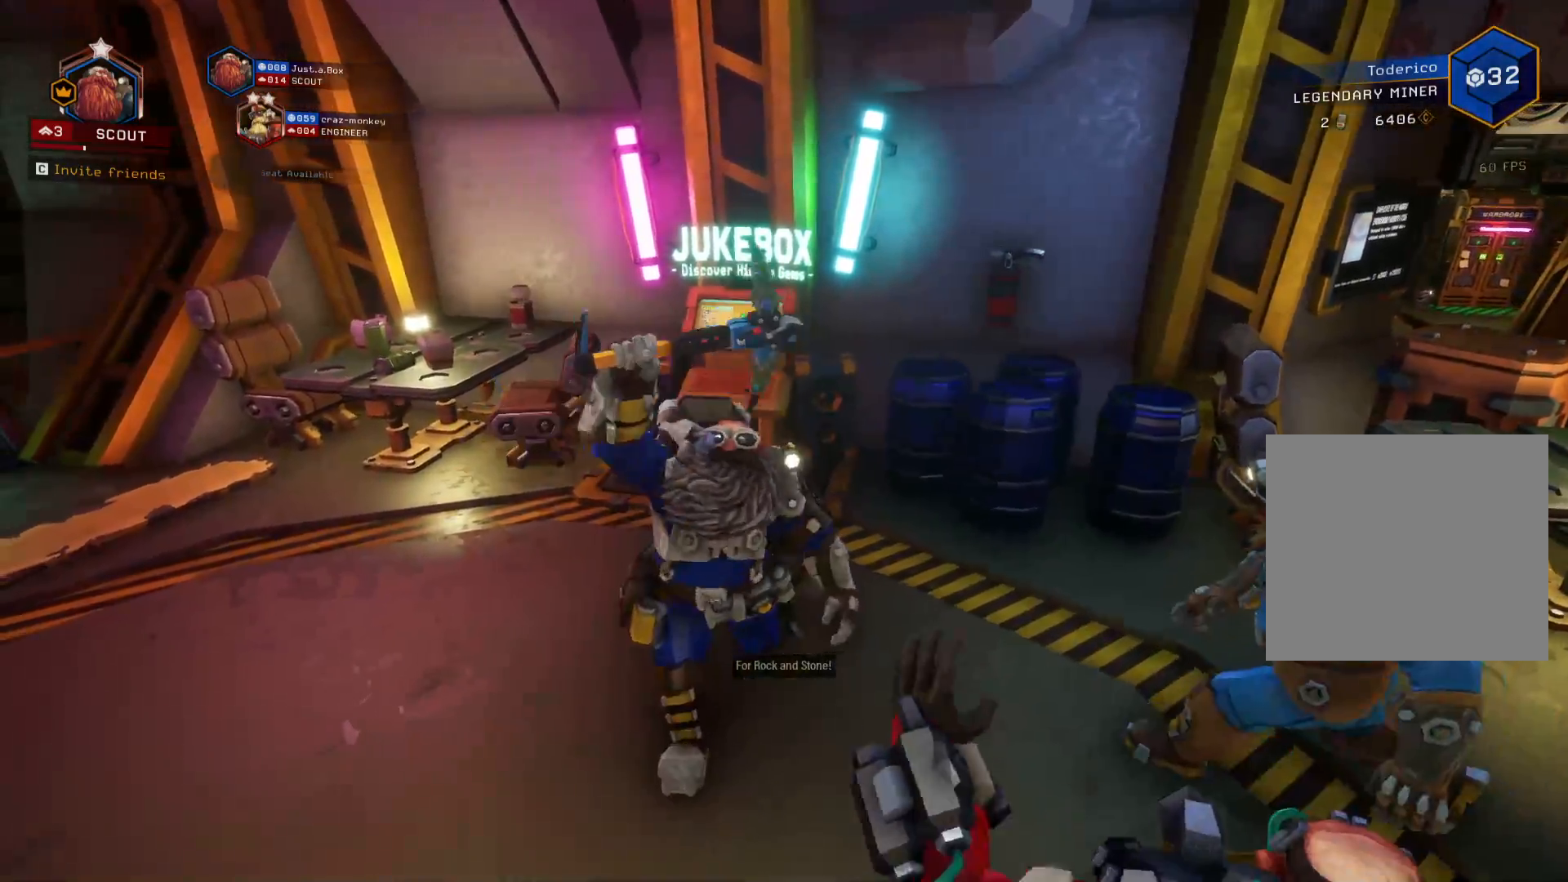
{"keys": ["a", "s"], "events": [[16, "d", "down"], [133, "s", "up"], [233, "w", "down"], [316, "a", "down"], [350, "d", "up"], [400, "w", "up"], [500, "s", "down"]]}
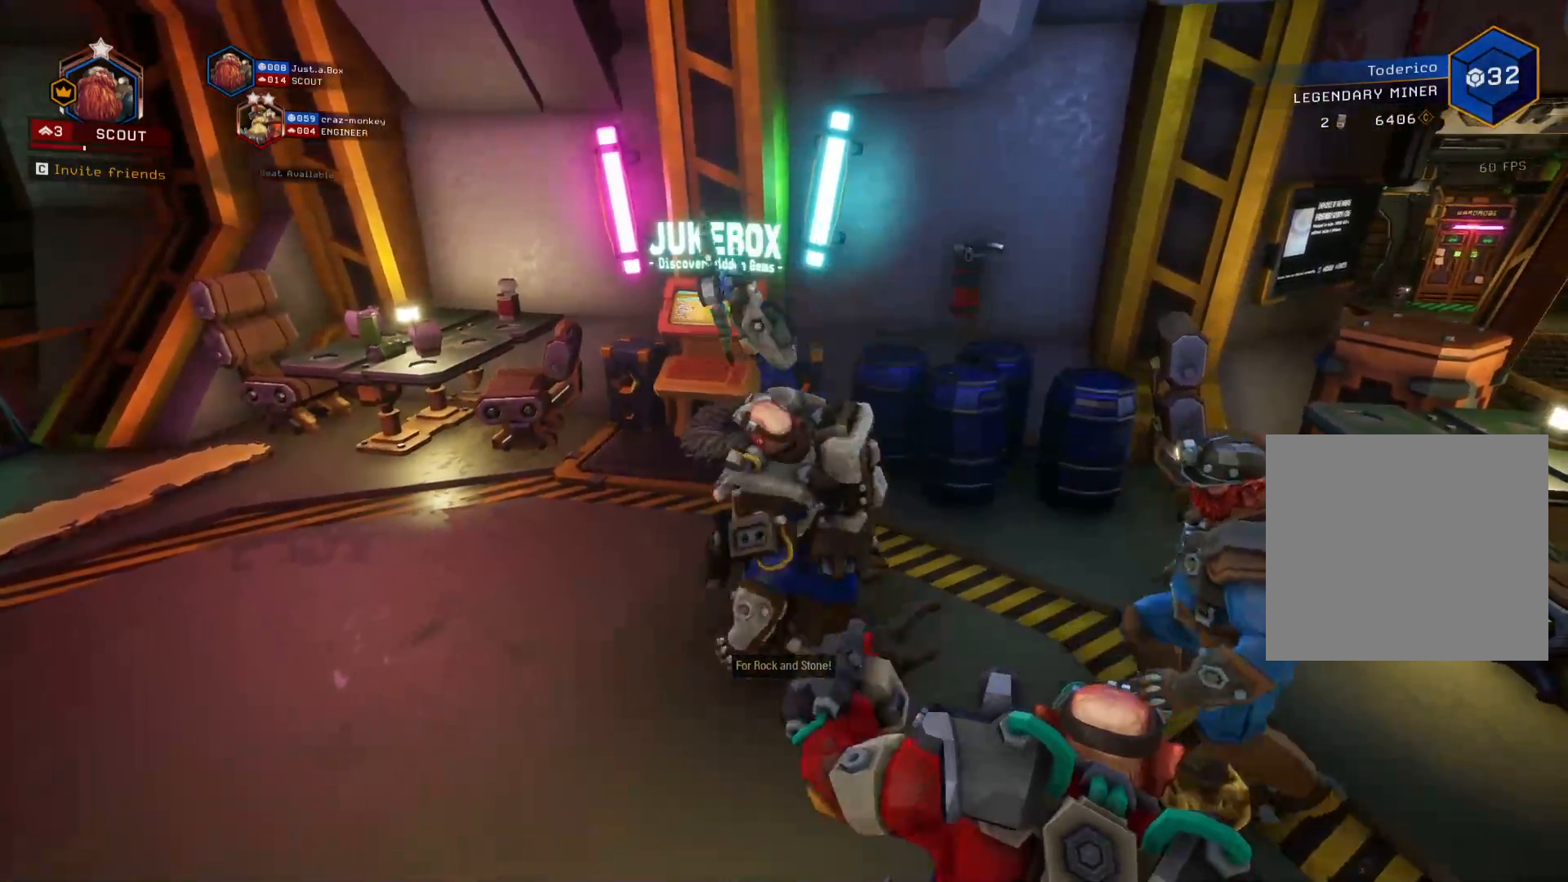
{"keys": ["a"], "events": [[83, "d", "down"], [116, "a", "up"], [150, "s", "up"], [250, "w", "down"], [333, "a", "down"], [383, "d", "up"], [450, "w", "up"]]}
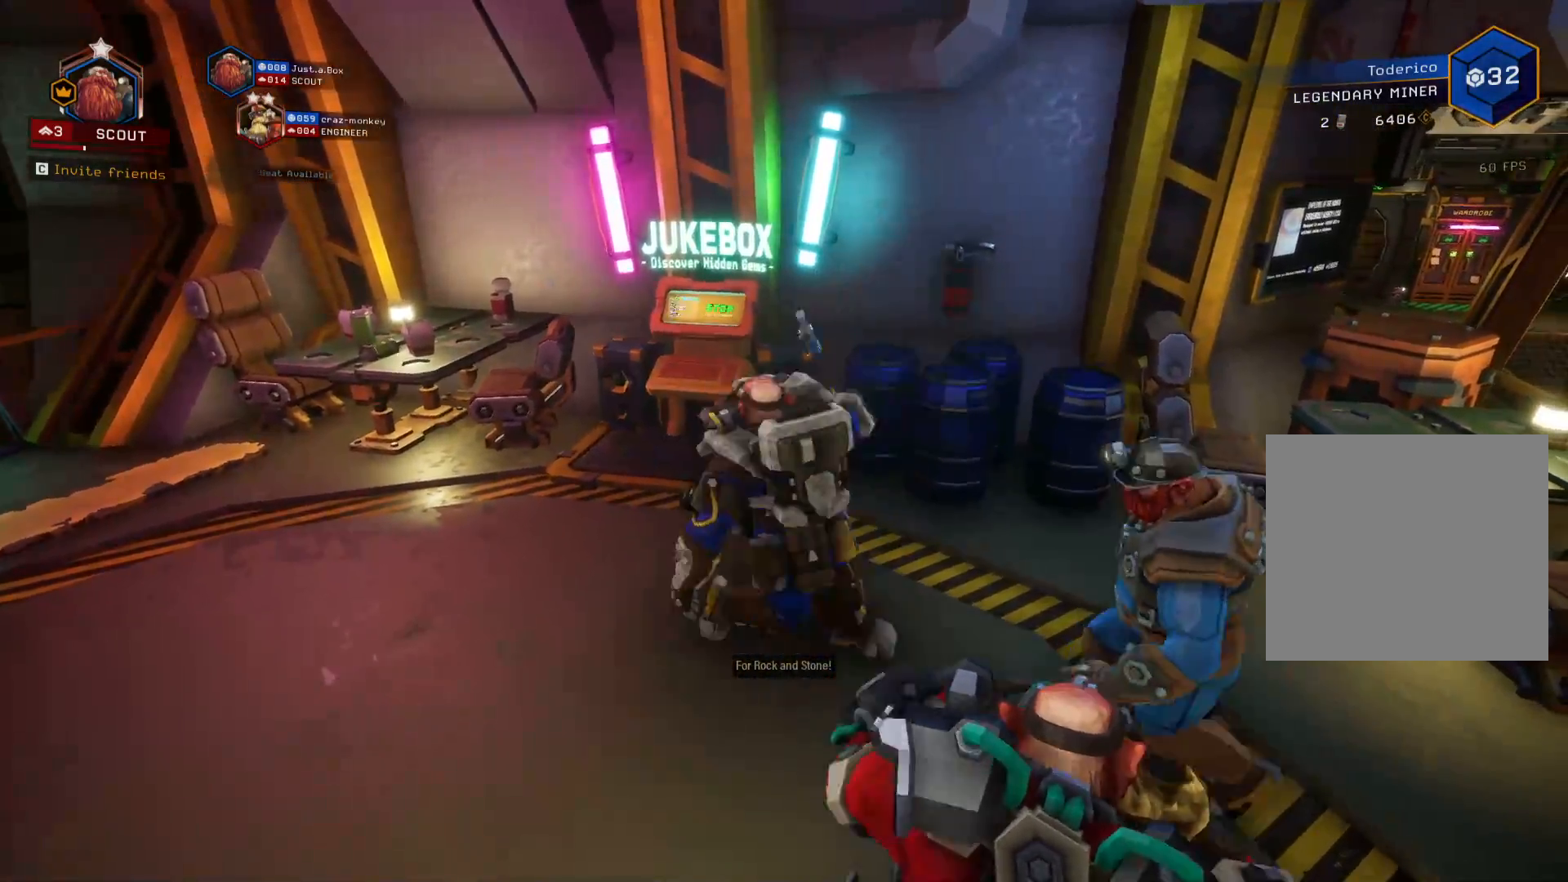
{"keys": ["a", "w"], "events": [[83, "s", "down"], [150, "a", "up"], [183, "d", "down"], [250, "s", "up"], [366, "w", "down"], [433, "a", "down"], [450, "d", "up"]]}
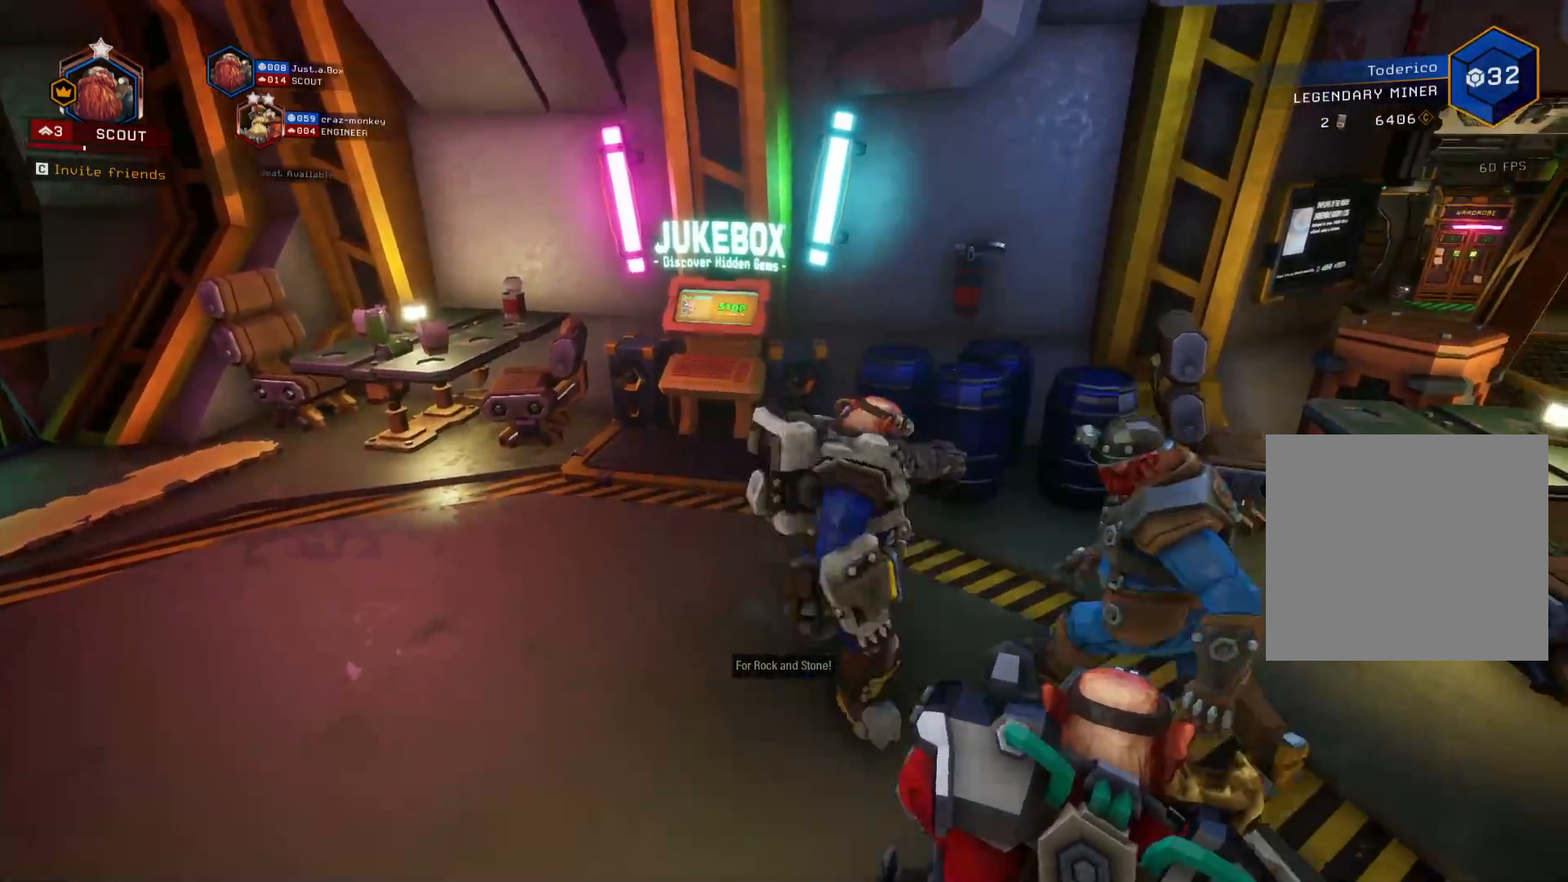
{"keys": ["s"], "events": [[133, "c", "down"], [200, "w", "up"], [216, "c", "up"], [400, "s", "down"], [500, "a", "up"]]}
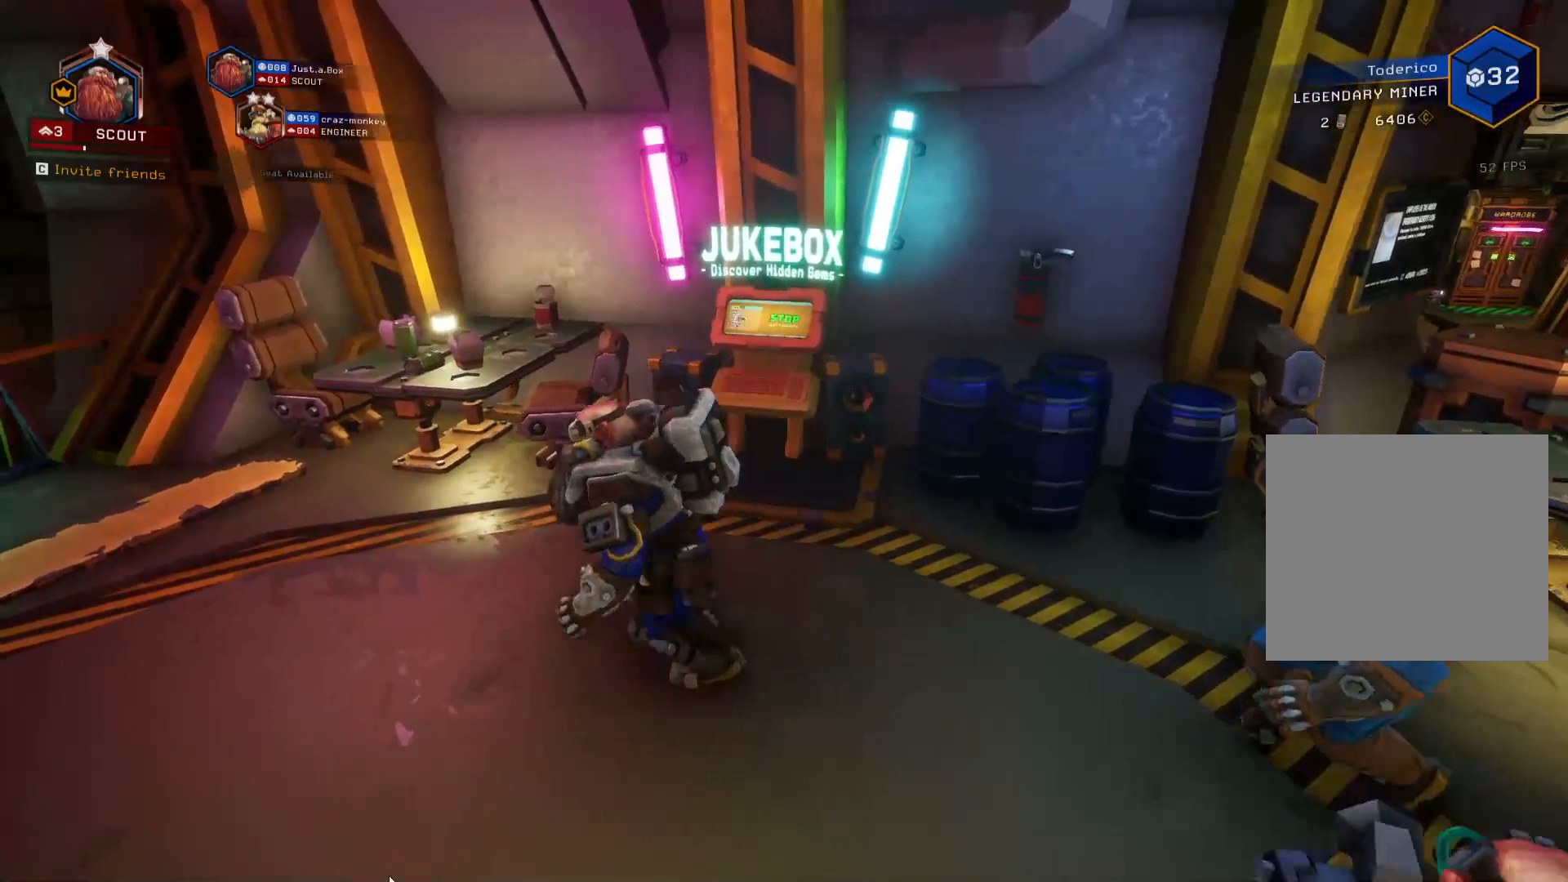
{"keys": [], "events": [[83, "v", "down"], [200, "s", "up"], [233, "v", "up"]]}
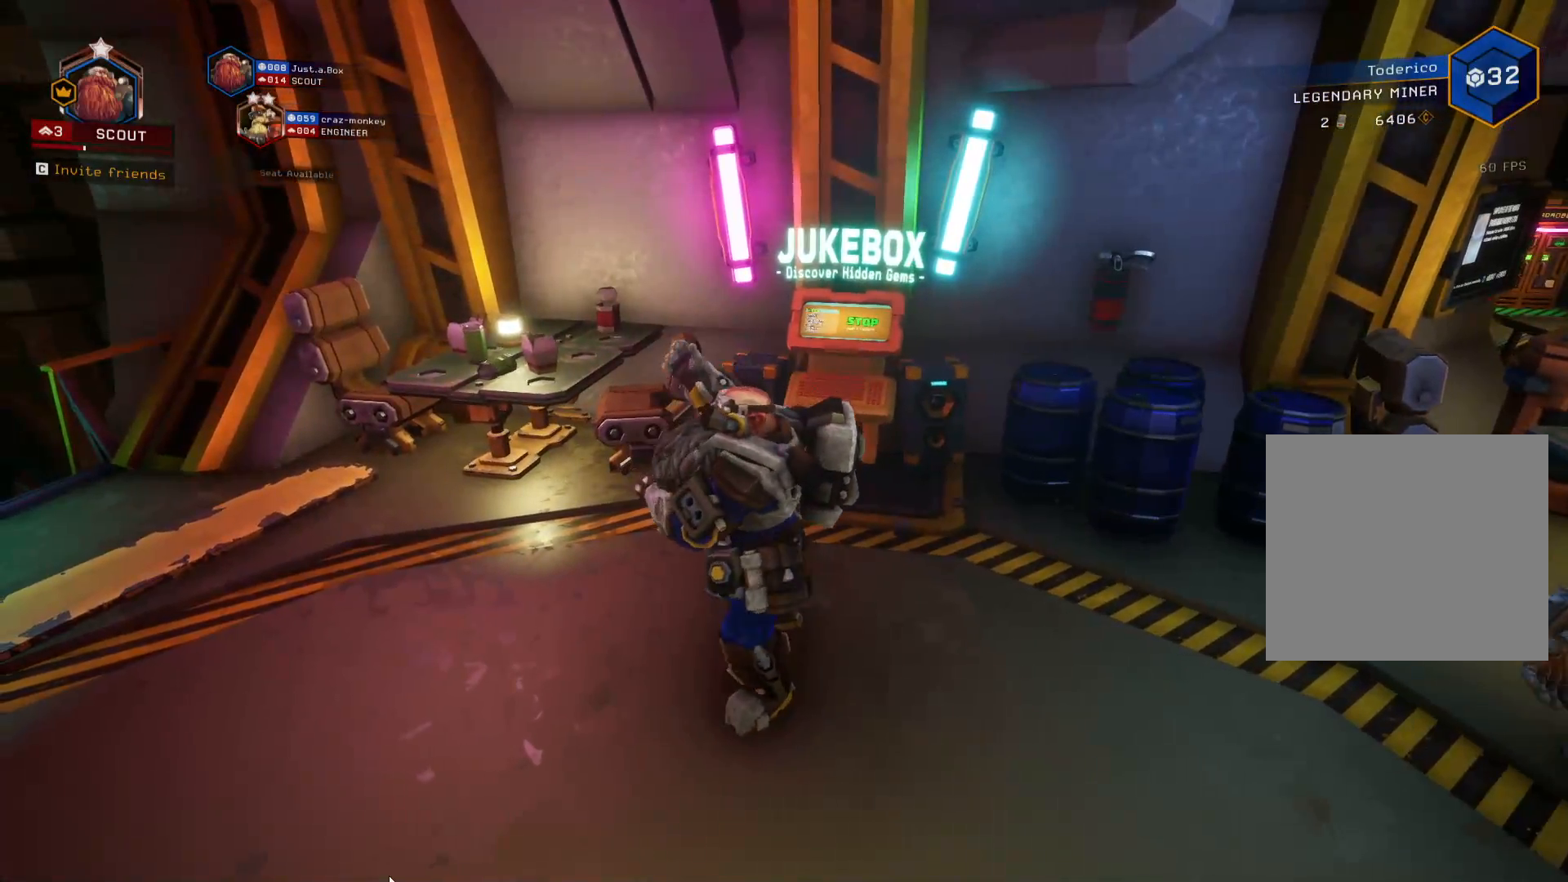
{"keys": [], "events": []}
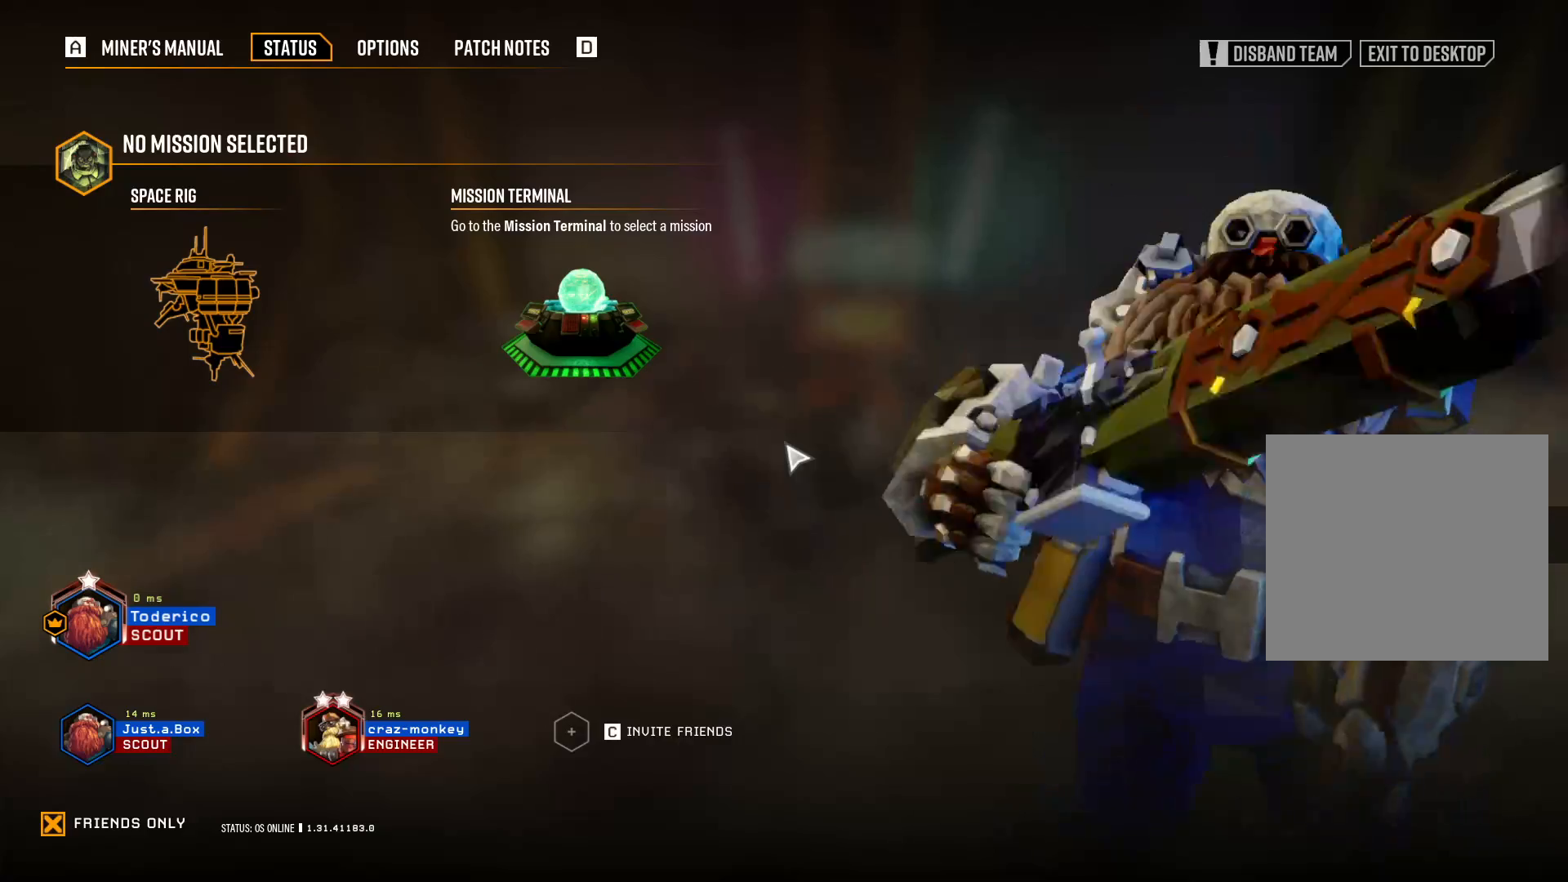
{"keys": [], "events": []}
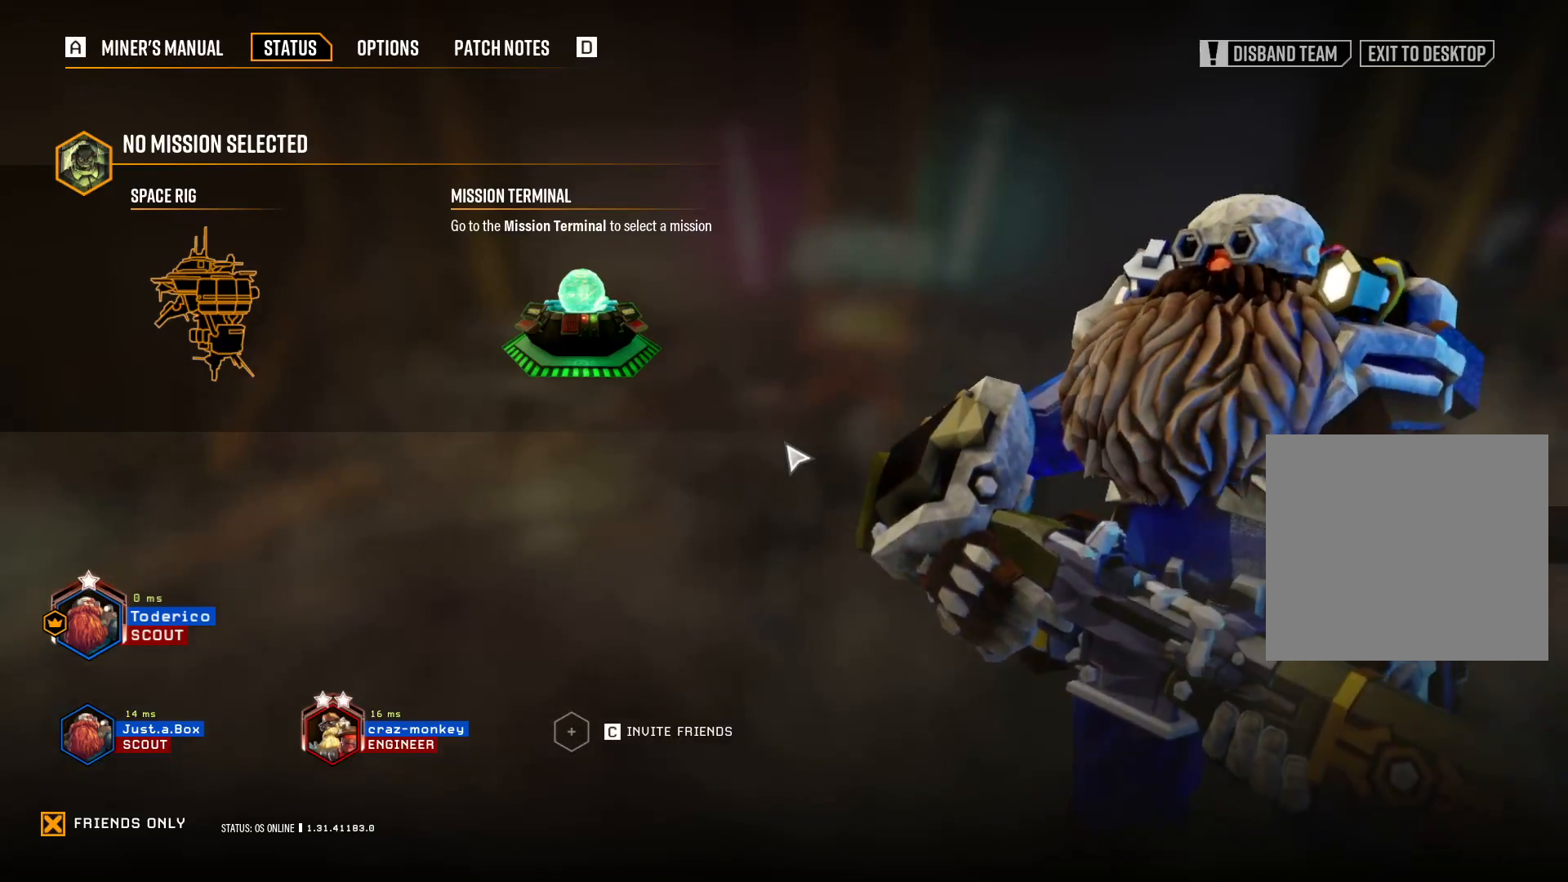
{"keys": ["d"], "events": [[500, "d", "down"]]}
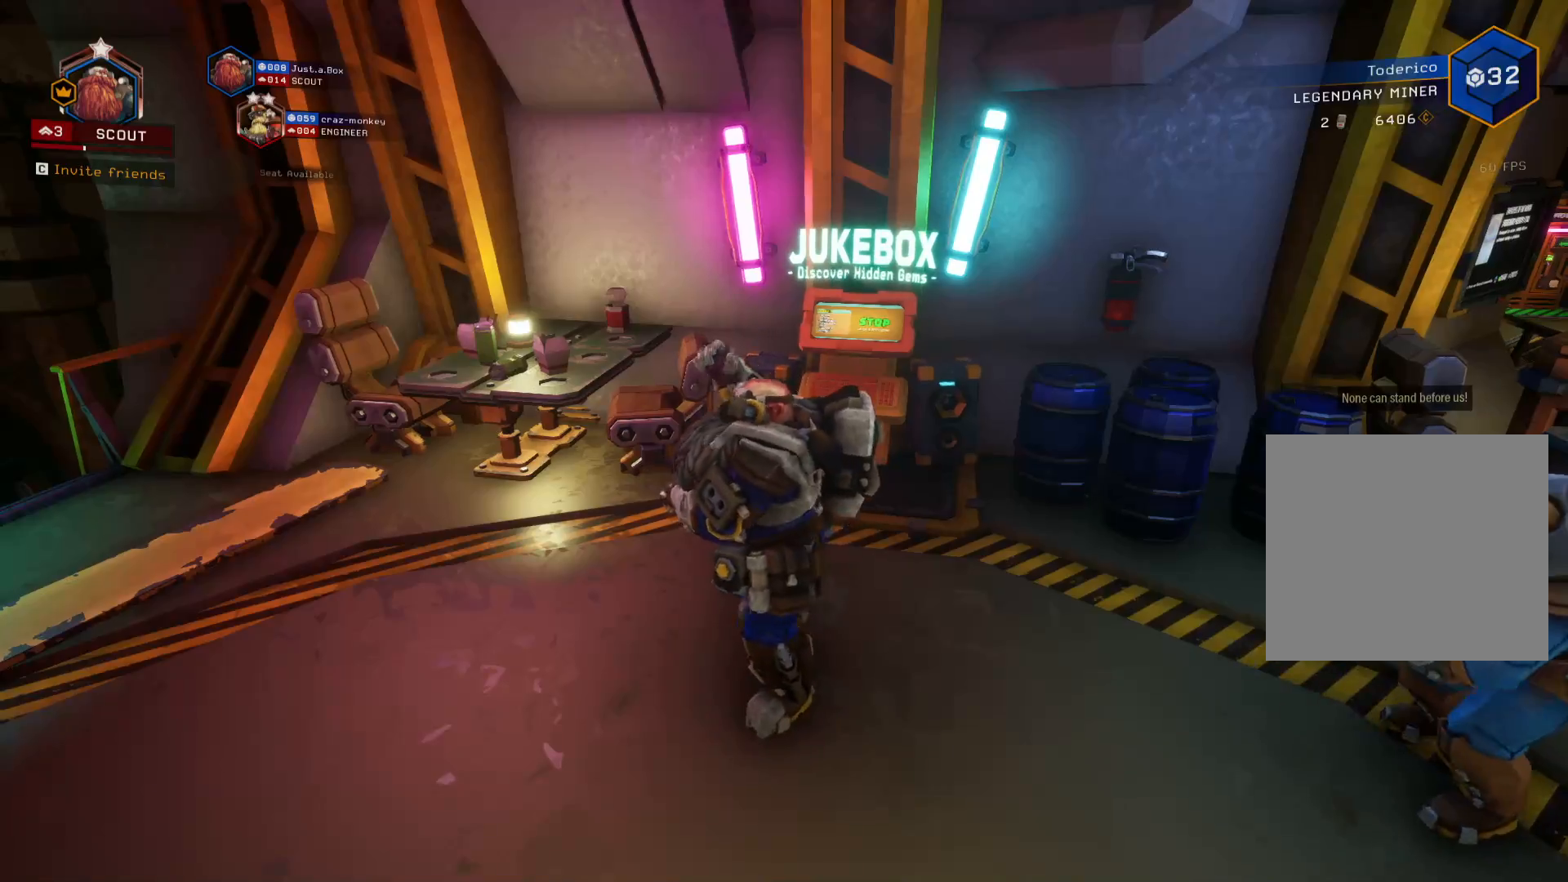
{"keys": ["d", "w"], "events": [[133, "s", "down"], [350, "s", "up"], [500, "w", "down"]]}
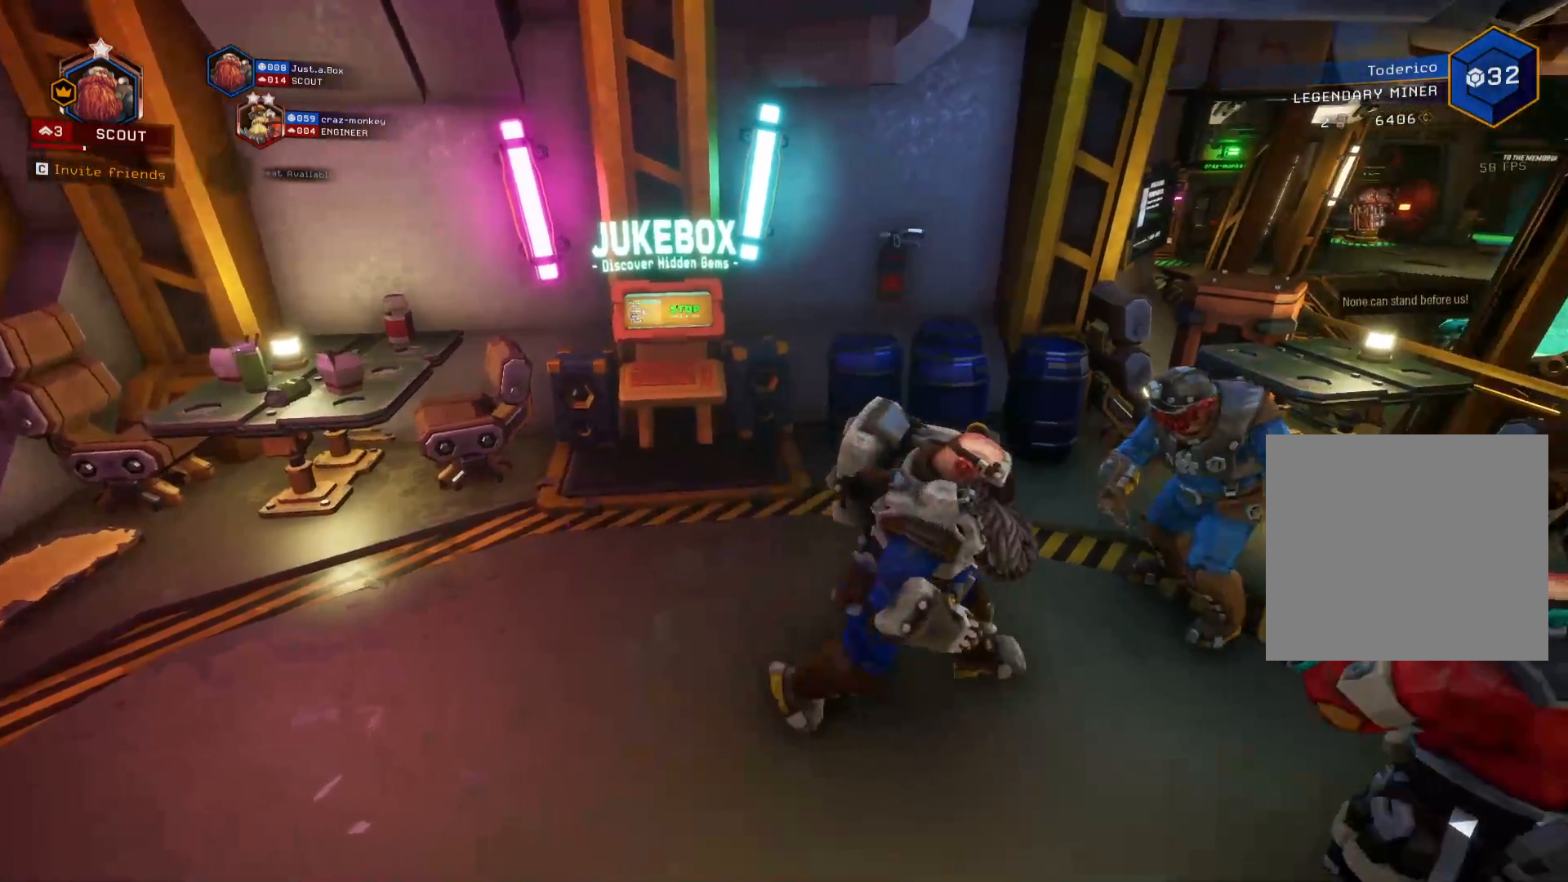
{"keys": ["d"], "events": [[116, "a", "down"], [166, "d", "up"], [200, "w", "up"], [300, "s", "down"], [383, "a", "up"], [416, "d", "down"], [483, "s", "up"]]}
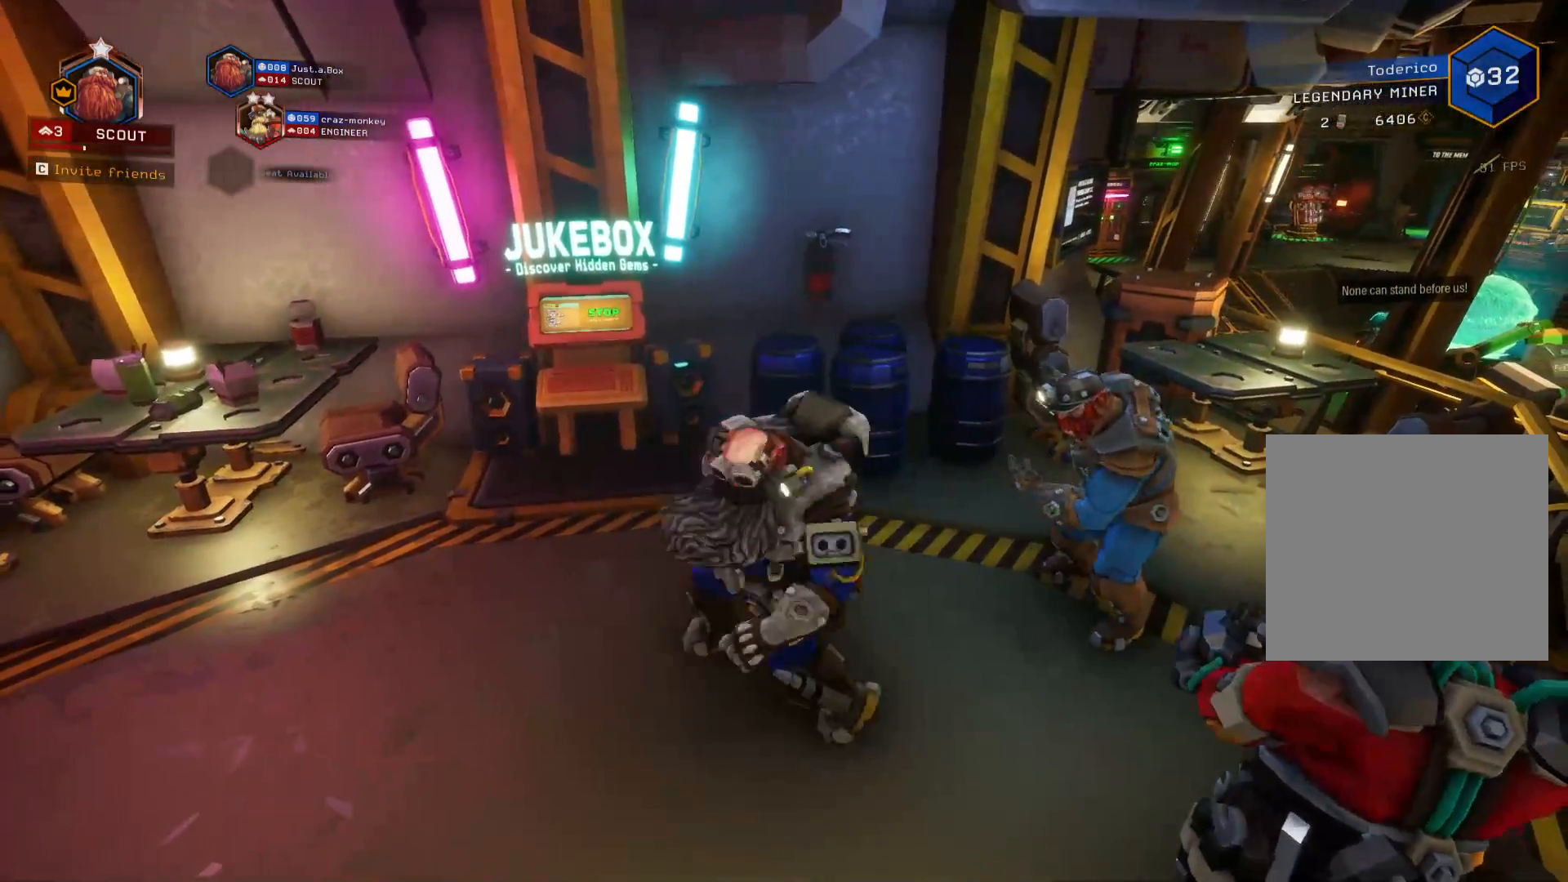
{"keys": ["d", "s"], "events": [[100, "w", "down"], [200, "a", "down"], [216, "d", "up"], [266, "w", "up"], [350, "s", "down"], [433, "a", "up"], [466, "d", "down"]]}
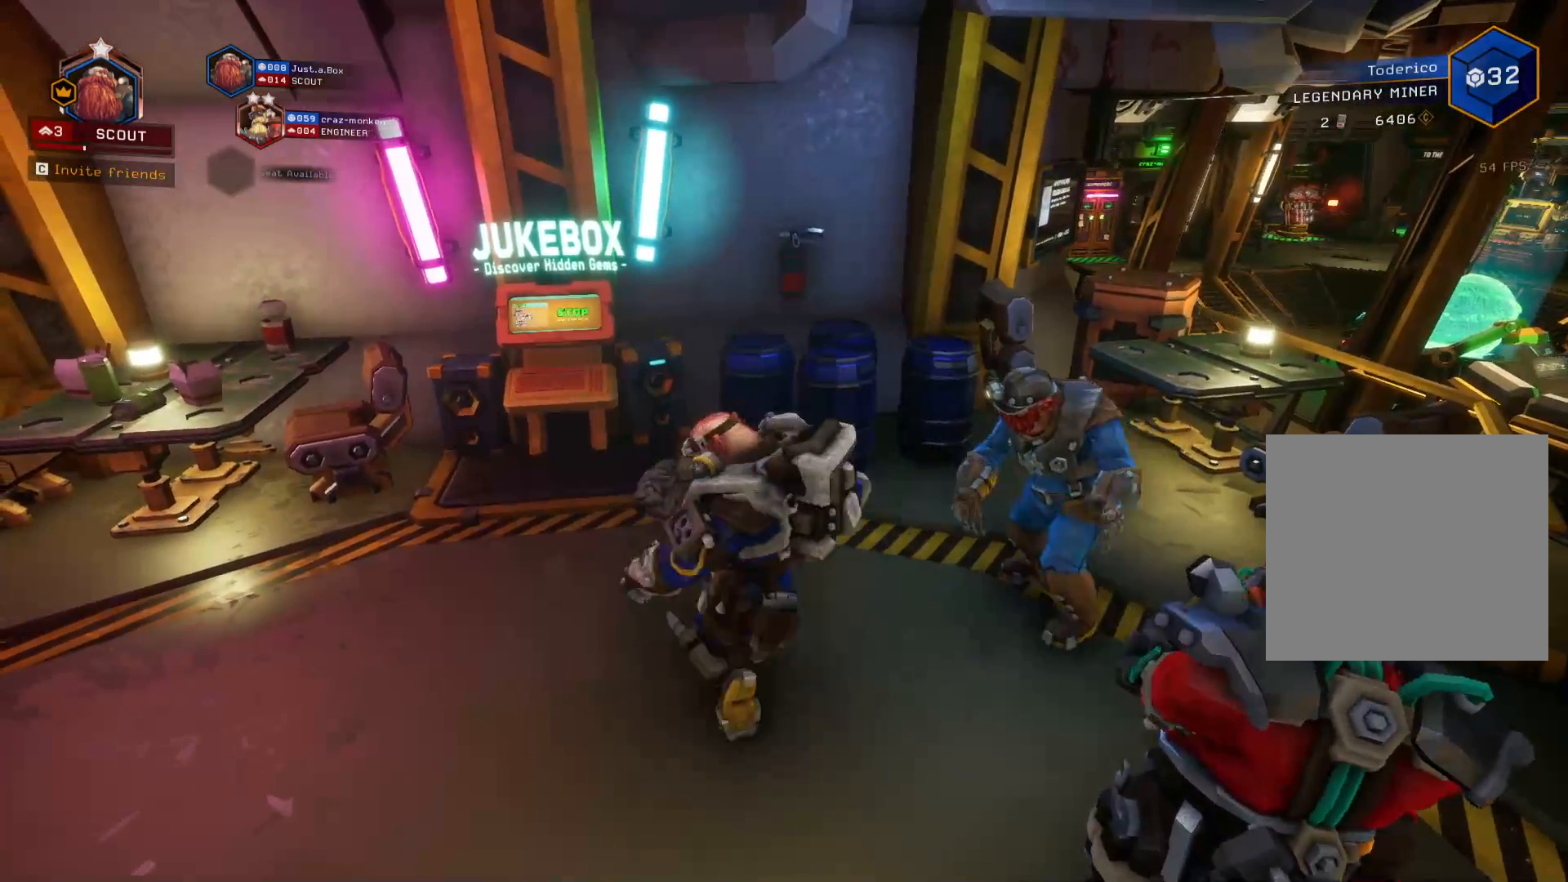
{"keys": ["d", "s"], "events": [[16, "s", "up"], [133, "w", "down"], [216, "a", "down"], [216, "d", "up"], [283, "w", "up"], [416, "s", "down"], [466, "d", "down"], [500, "a", "up"]]}
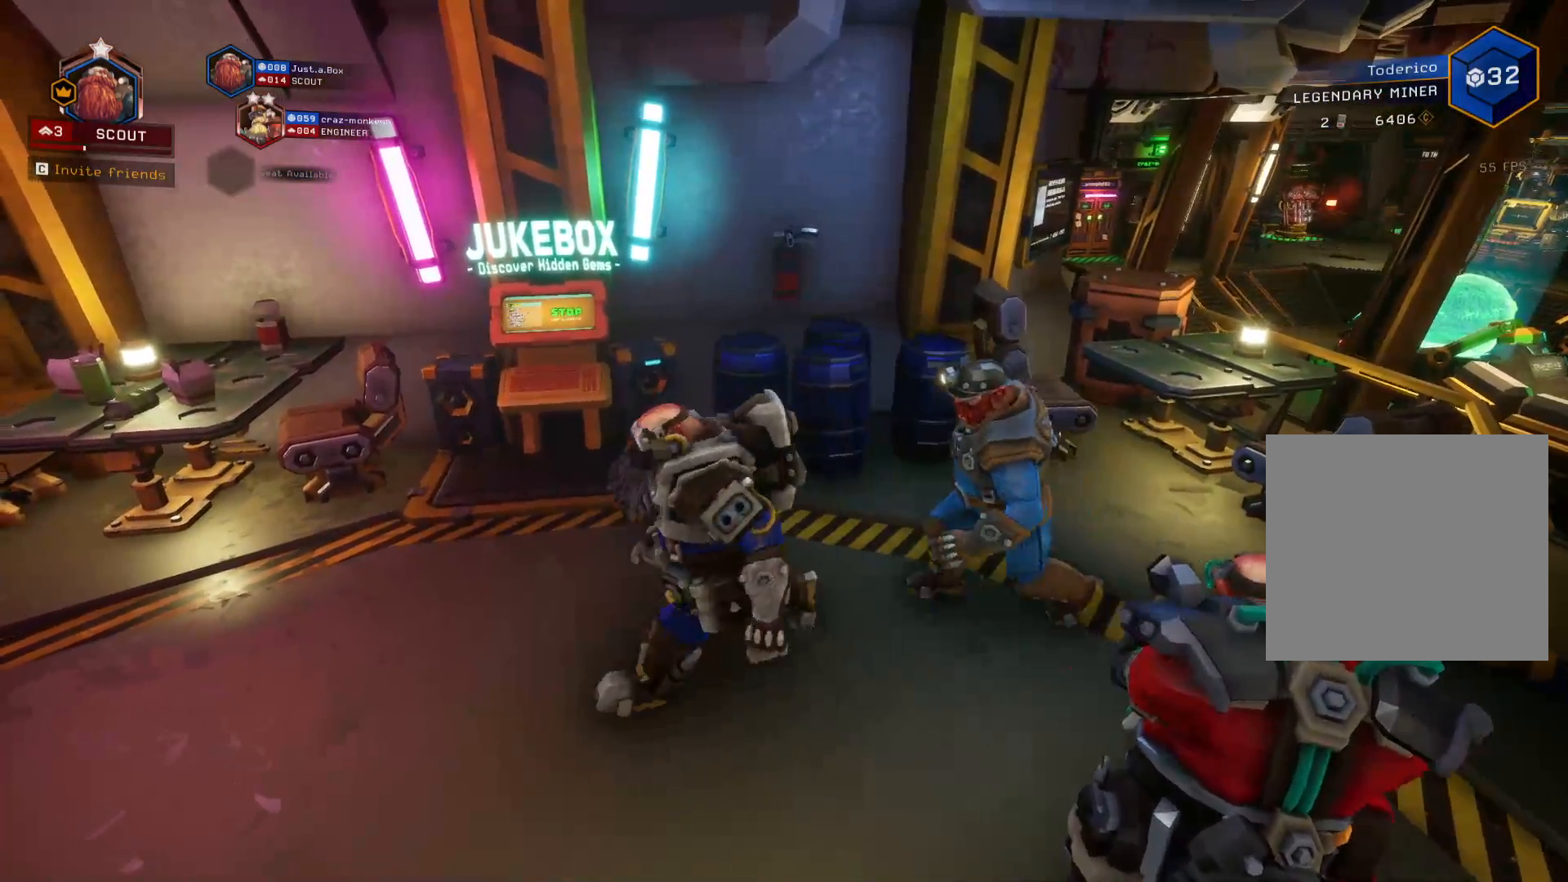
{"keys": ["d"], "events": [[33, "s", "up"], [166, "v", "down"], [166, "w", "down"], [233, "d", "up"], [250, "a", "down"], [316, "v", "up"], [333, "w", "up"], [350, "d", "down"], [400, "a", "up"]]}
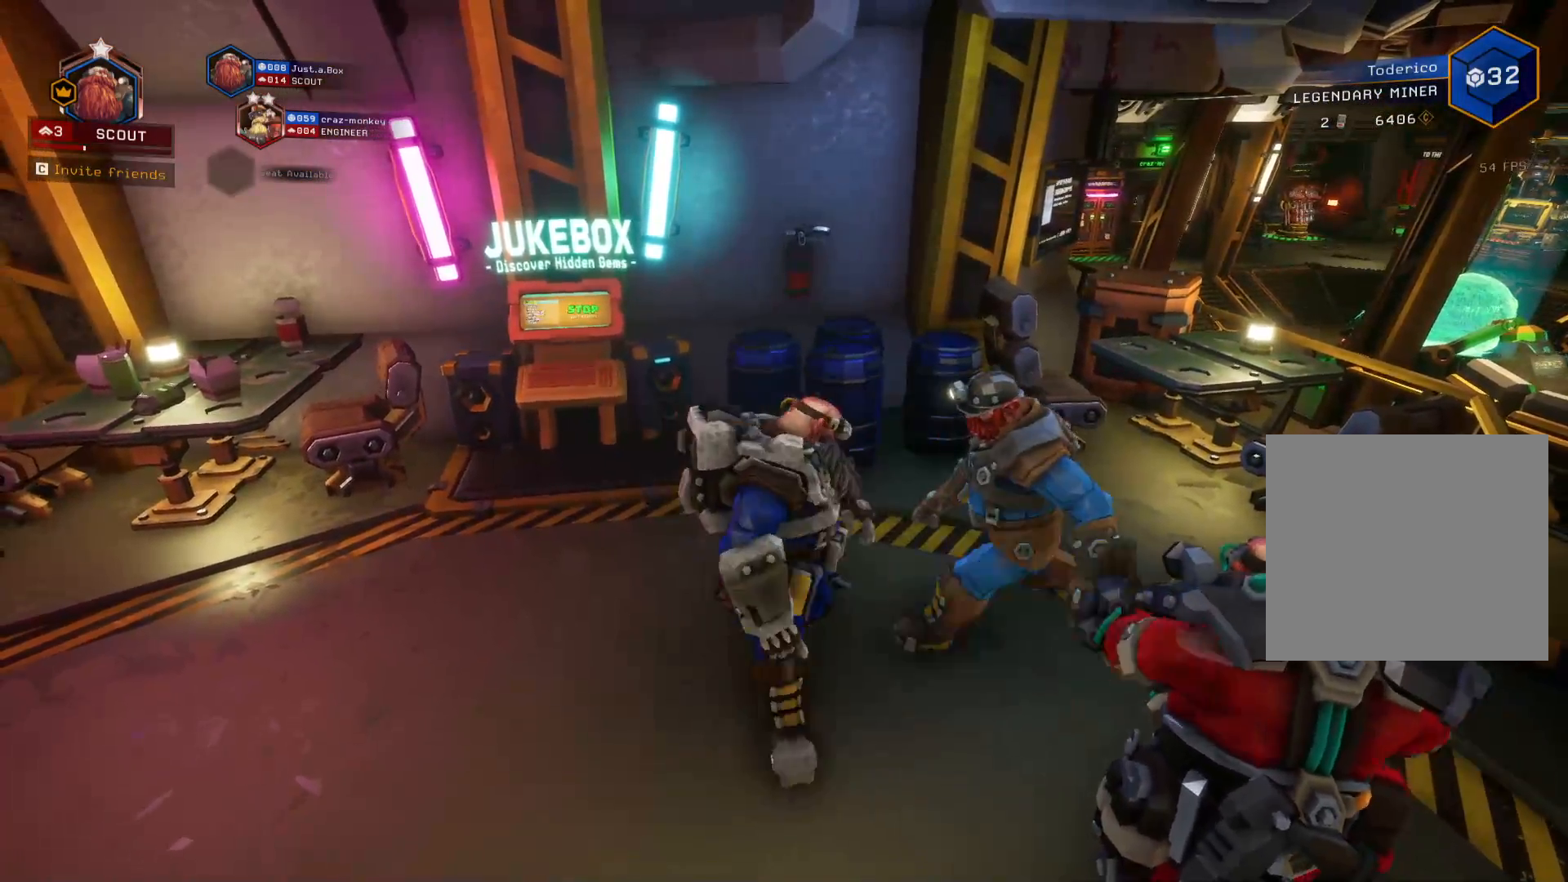
{"keys": ["a"], "events": [[33, "s", "down"], [216, "s", "up"], [216, "v", "down"], [300, "w", "down"], [366, "v", "up"], [400, "a", "down"], [400, "d", "up"], [483, "w", "up"]]}
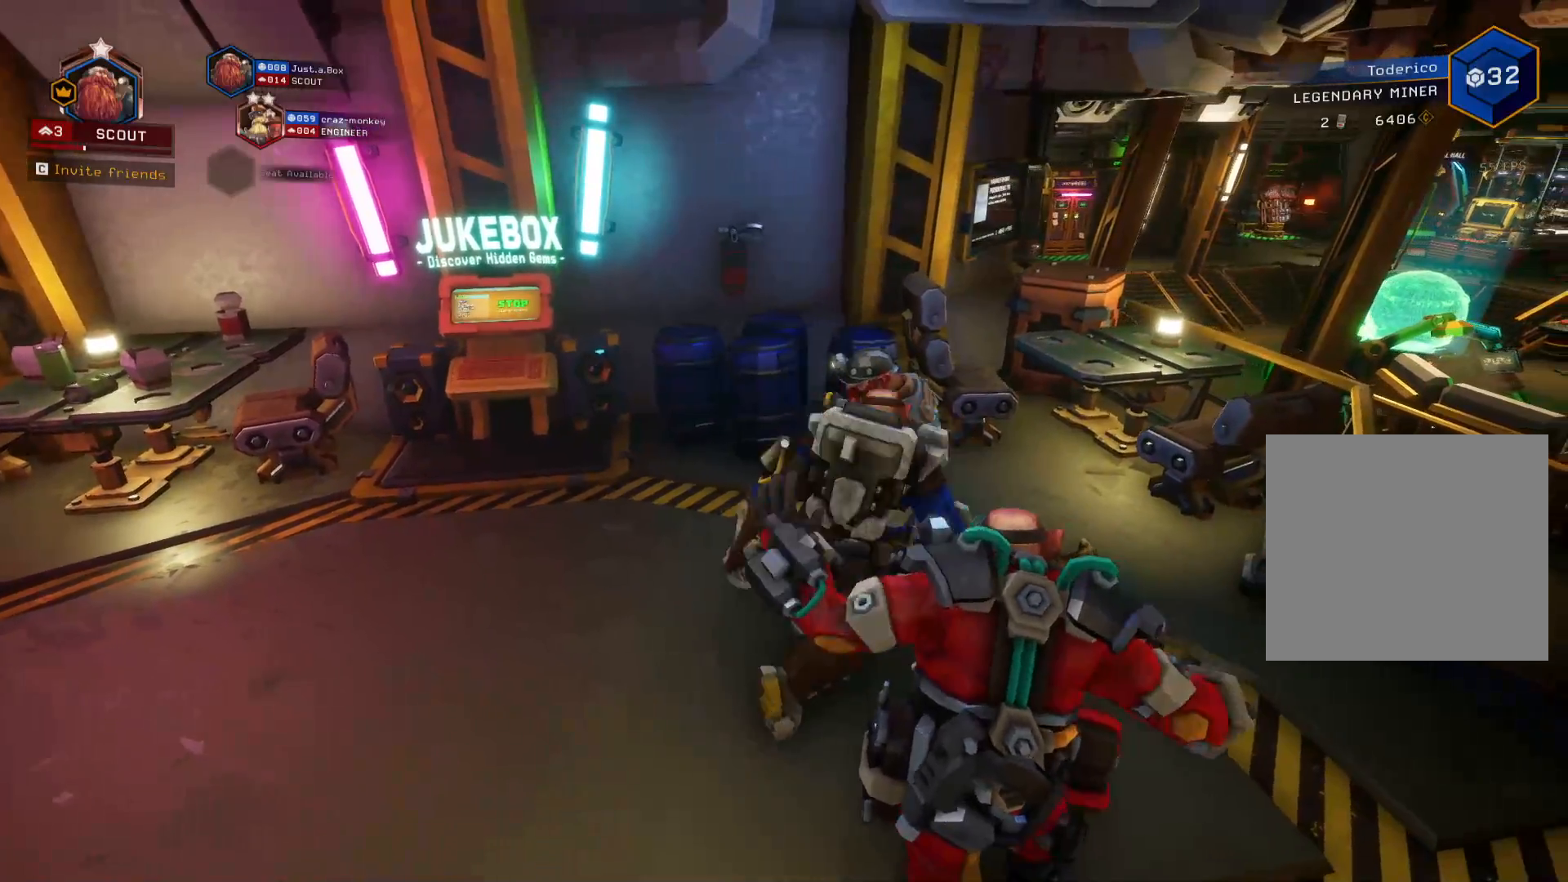
{"keys": ["d", "w"], "events": [[66, "d", "down"], [100, "v", "down"], [133, "a", "up"], [216, "v", "up"], [233, "s", "down"], [350, "s", "up"], [366, "v", "down"], [450, "w", "down"], [483, "v", "up"]]}
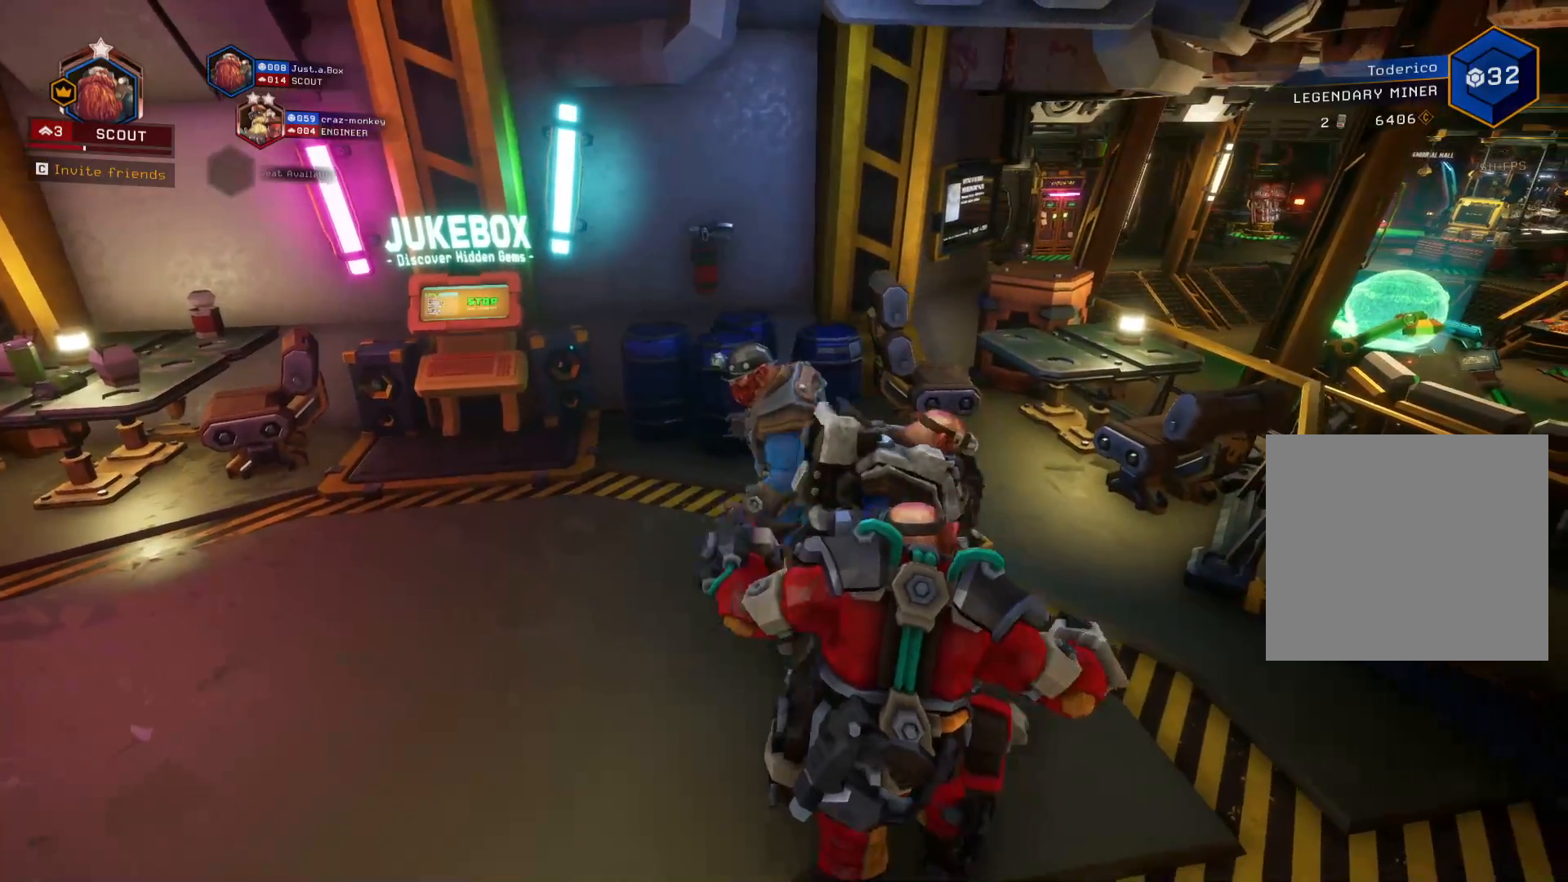
{"keys": ["d"], "events": [[16, "a", "down"], [16, "d", "up"], [216, "w", "up"], [400, "s", "down"], [433, "d", "down"], [483, "a", "up"], [483, "s", "up"]]}
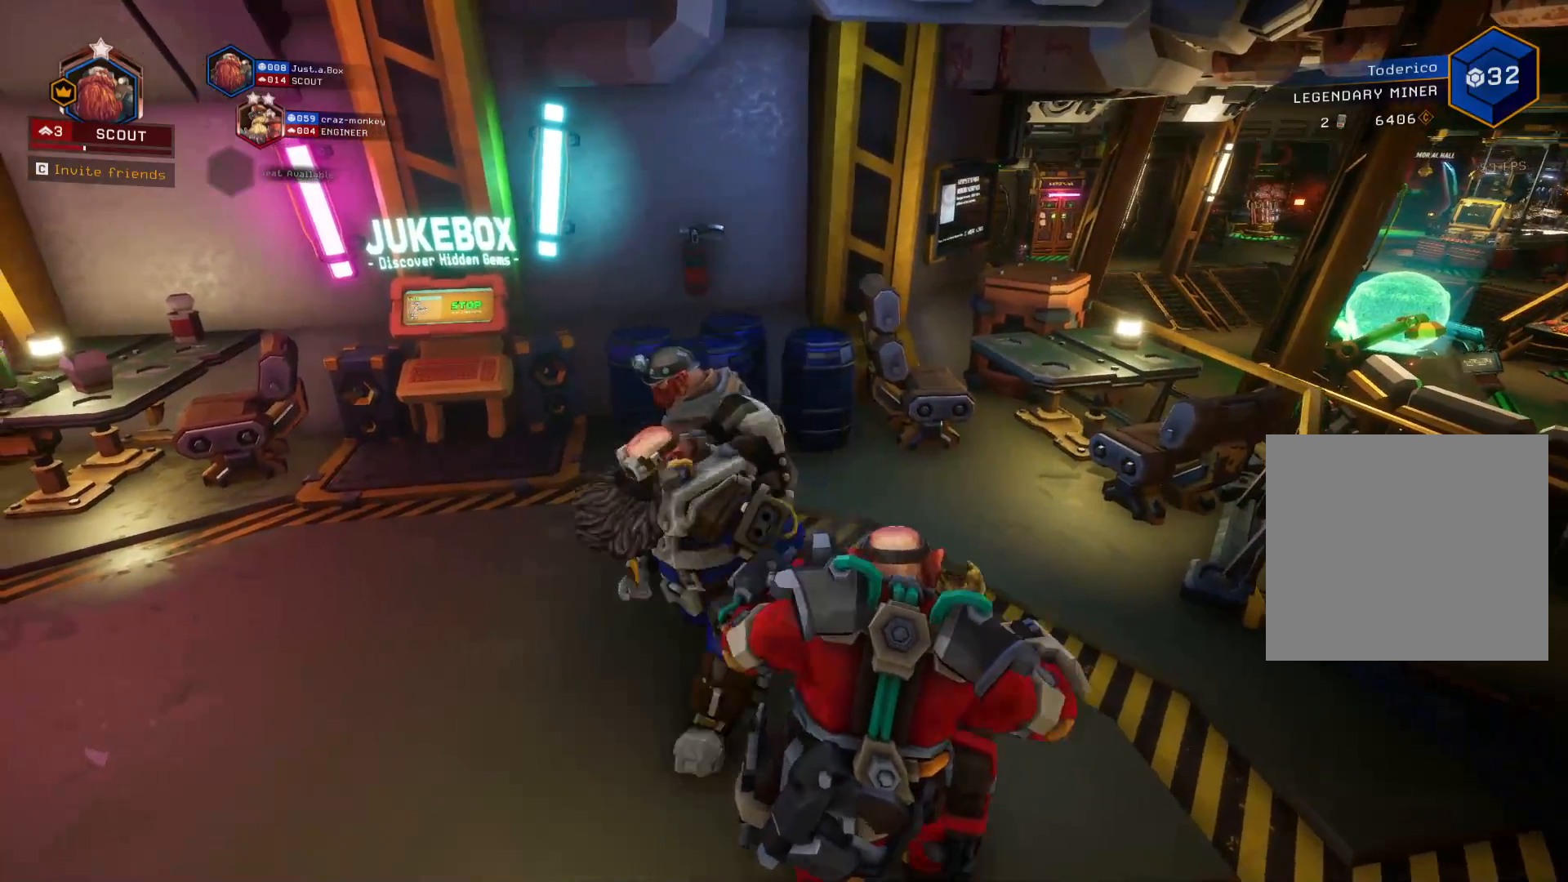
{"keys": ["d", "w"], "events": [[83, "w", "down"], [166, "a", "down"], [183, "d", "up"], [466, "a", "up"], [483, "d", "down"]]}
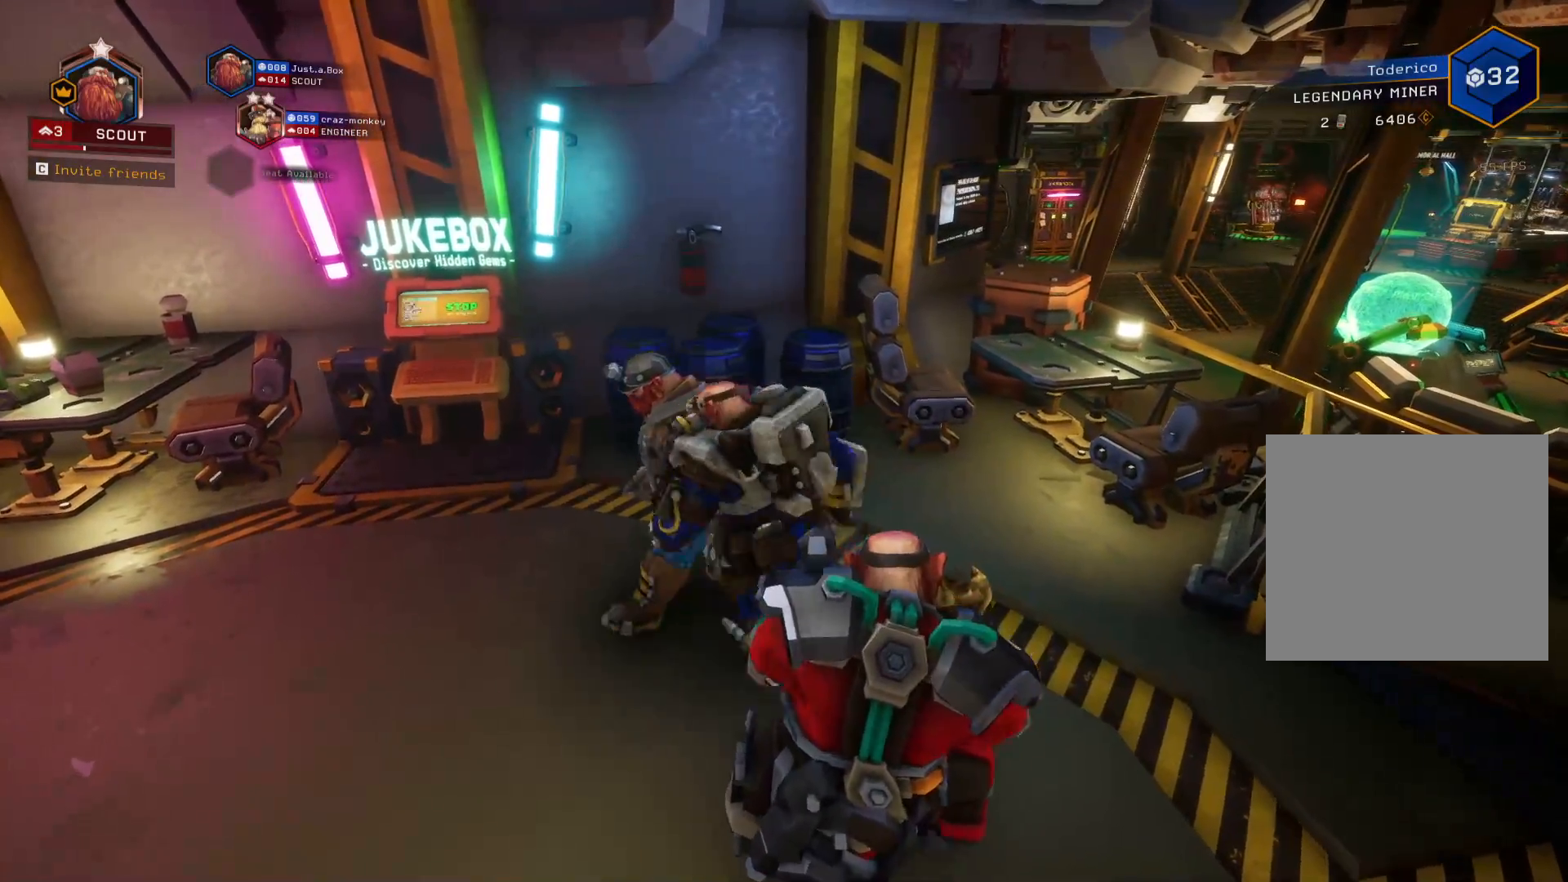
{"keys": ["a"], "events": [[16, "w", "up"], [133, "a", "down"], [183, "d", "up"], [200, "w", "down"], [300, "d", "down"], [350, "a", "up"], [366, "w", "up"], [433, "a", "down"], [466, "d", "up"]]}
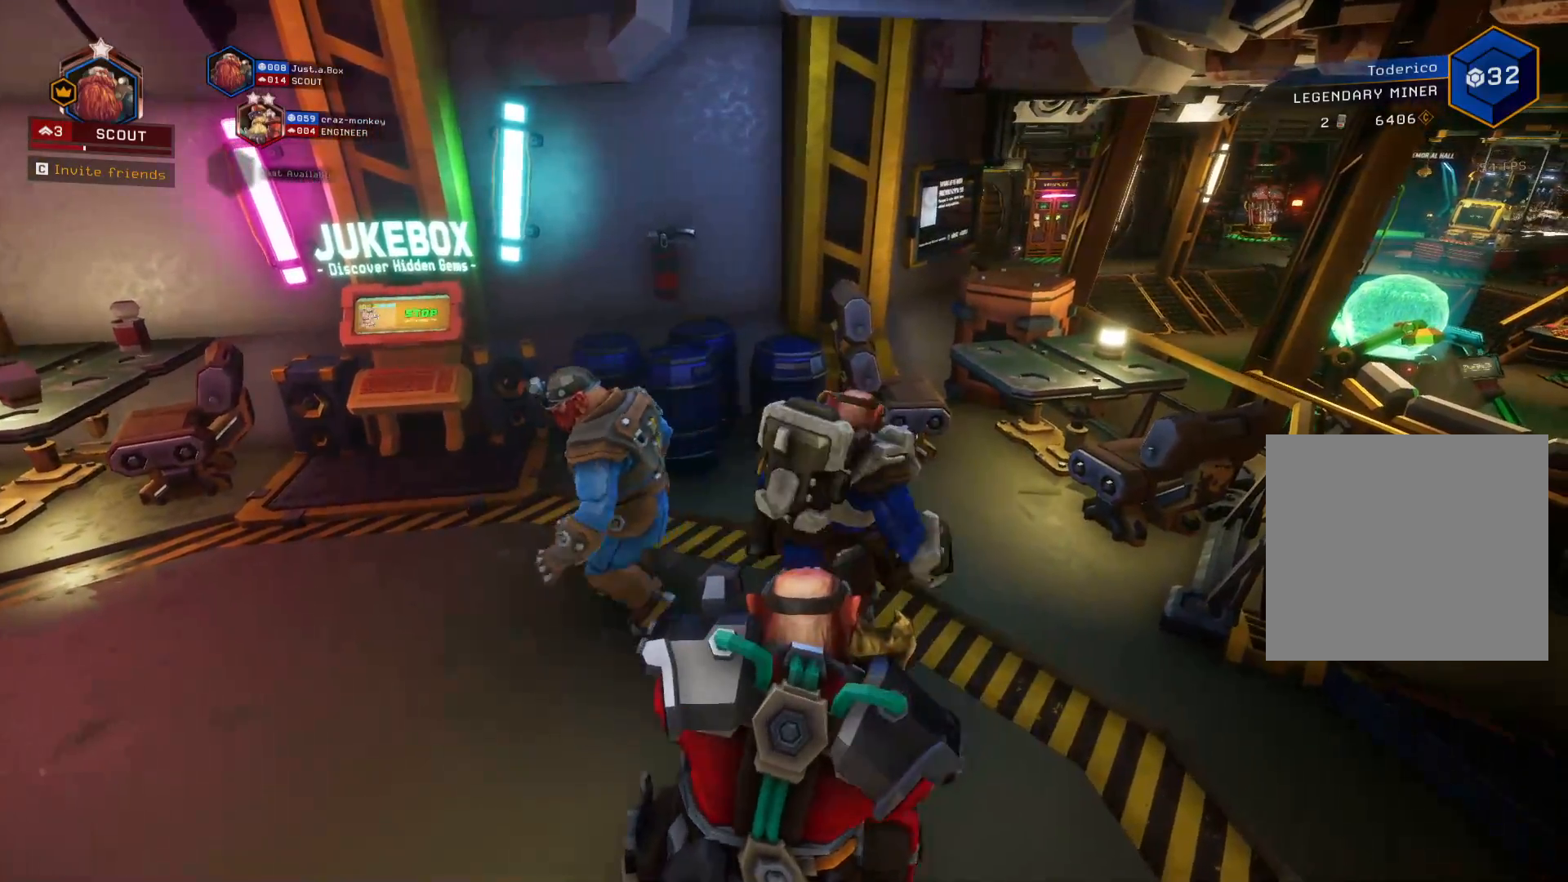
{"keys": ["a"], "events": [[33, "w", "down"], [116, "d", "down"], [133, "x", "down"], [150, "a", "up"], [166, "w", "up"], [216, "x", "up"], [250, "a", "down"], [266, "d", "up"], [350, "d", "down"], [416, "a", "up"], [500, "a", "down"], [500, "d", "up"]]}
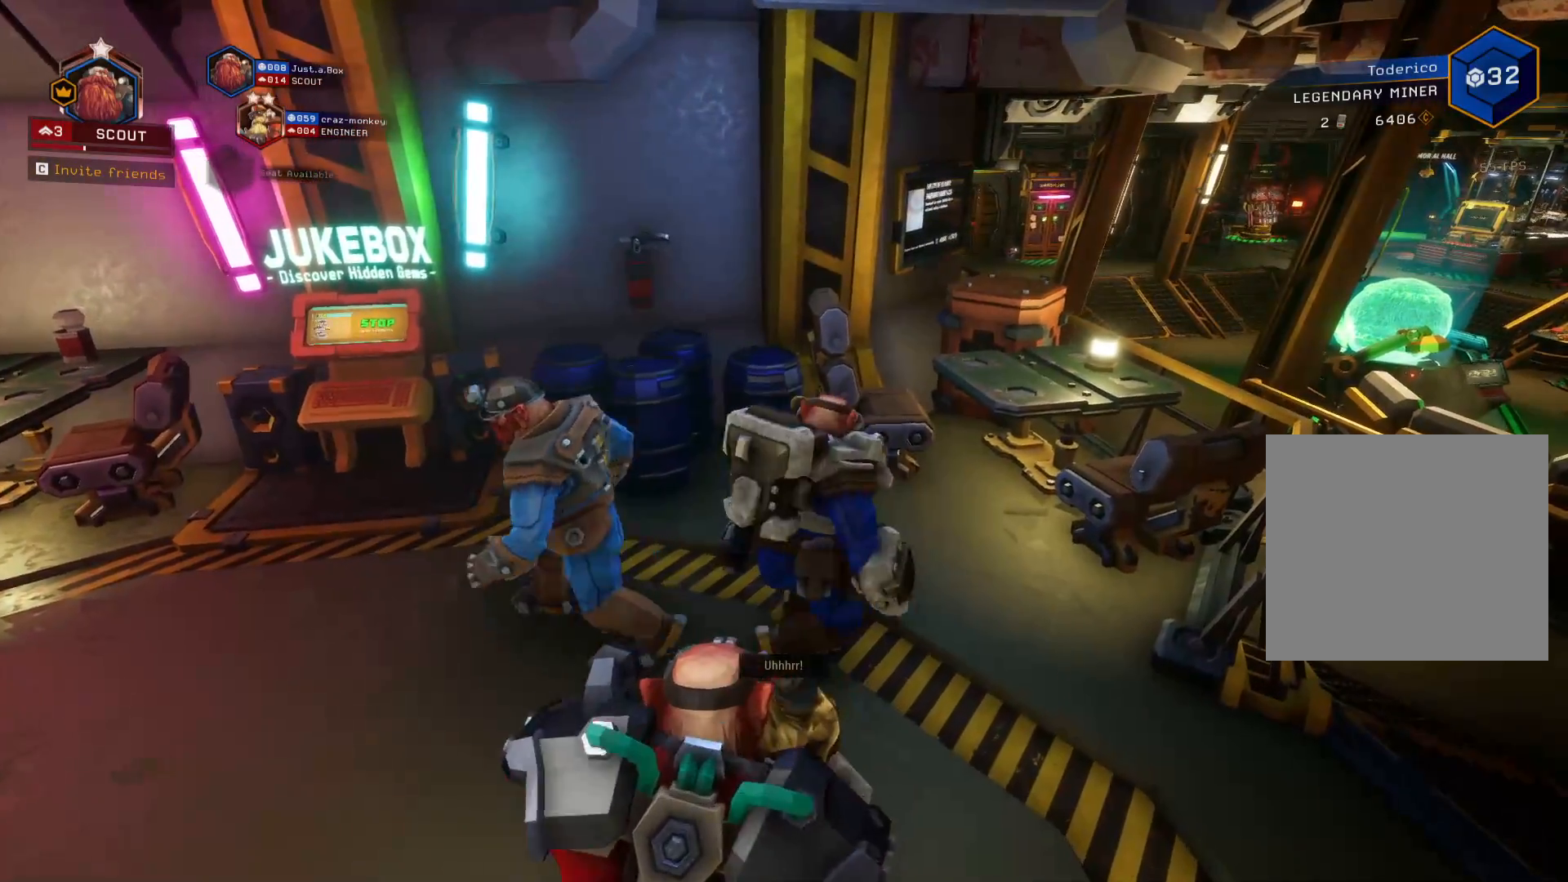
{"keys": ["s"], "events": [[100, "s", "down"], [166, "a", "up"], [233, "d", "down"], [316, "s", "up"], [383, "d", "up"], [483, "s", "down"]]}
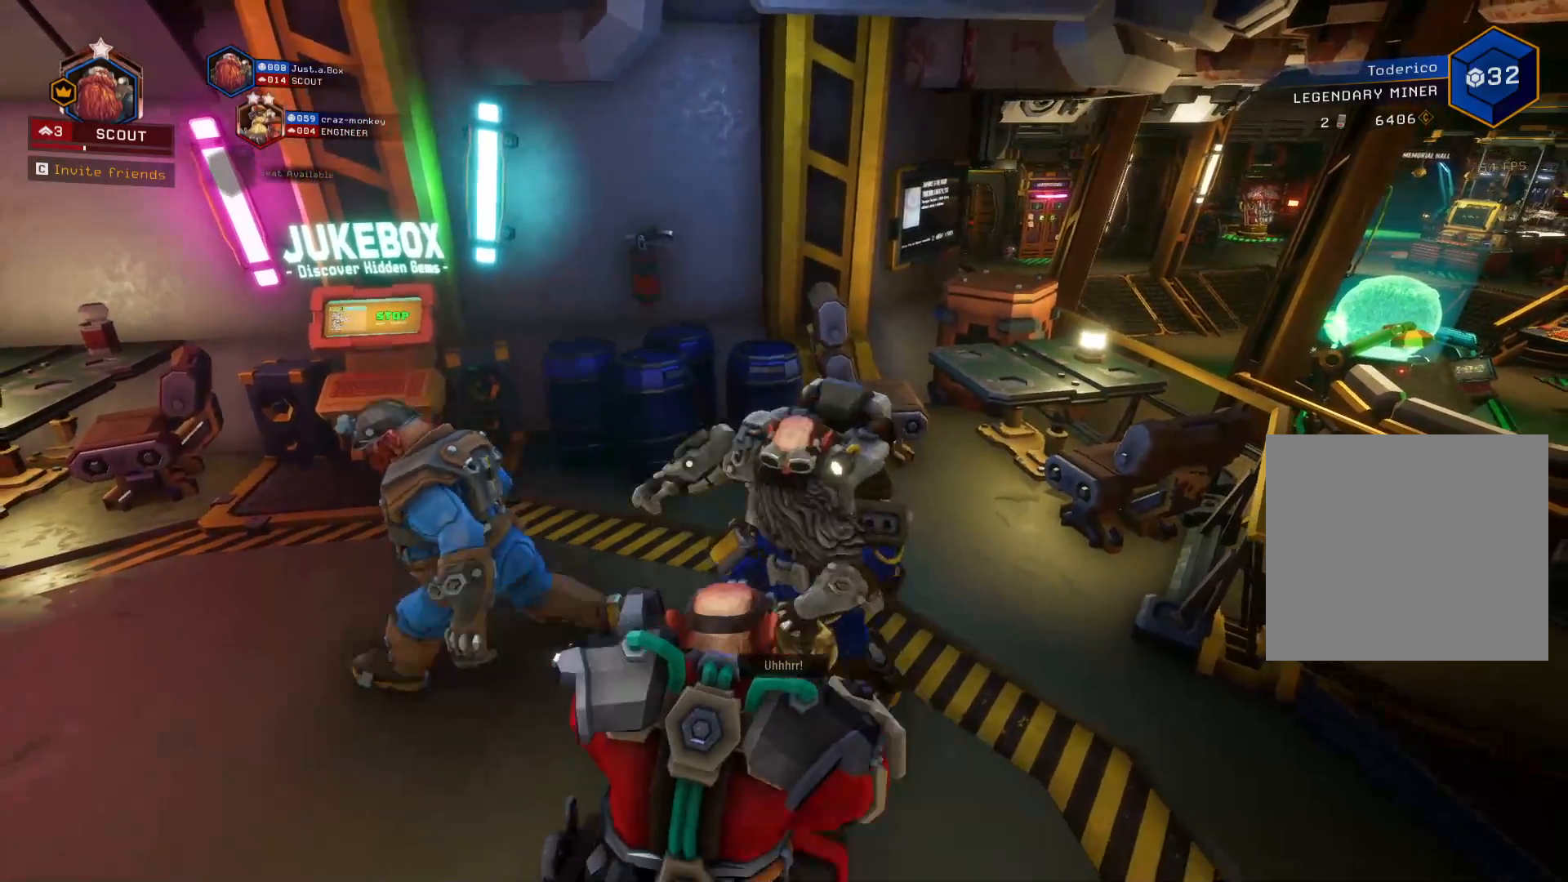
{"keys": ["a"], "events": [[83, "d", "down"], [116, "a", "down"], [116, "s", "up"], [200, "d", "up"], [266, "d", "down"], [283, "a", "up"], [383, "a", "down"], [416, "d", "up"]]}
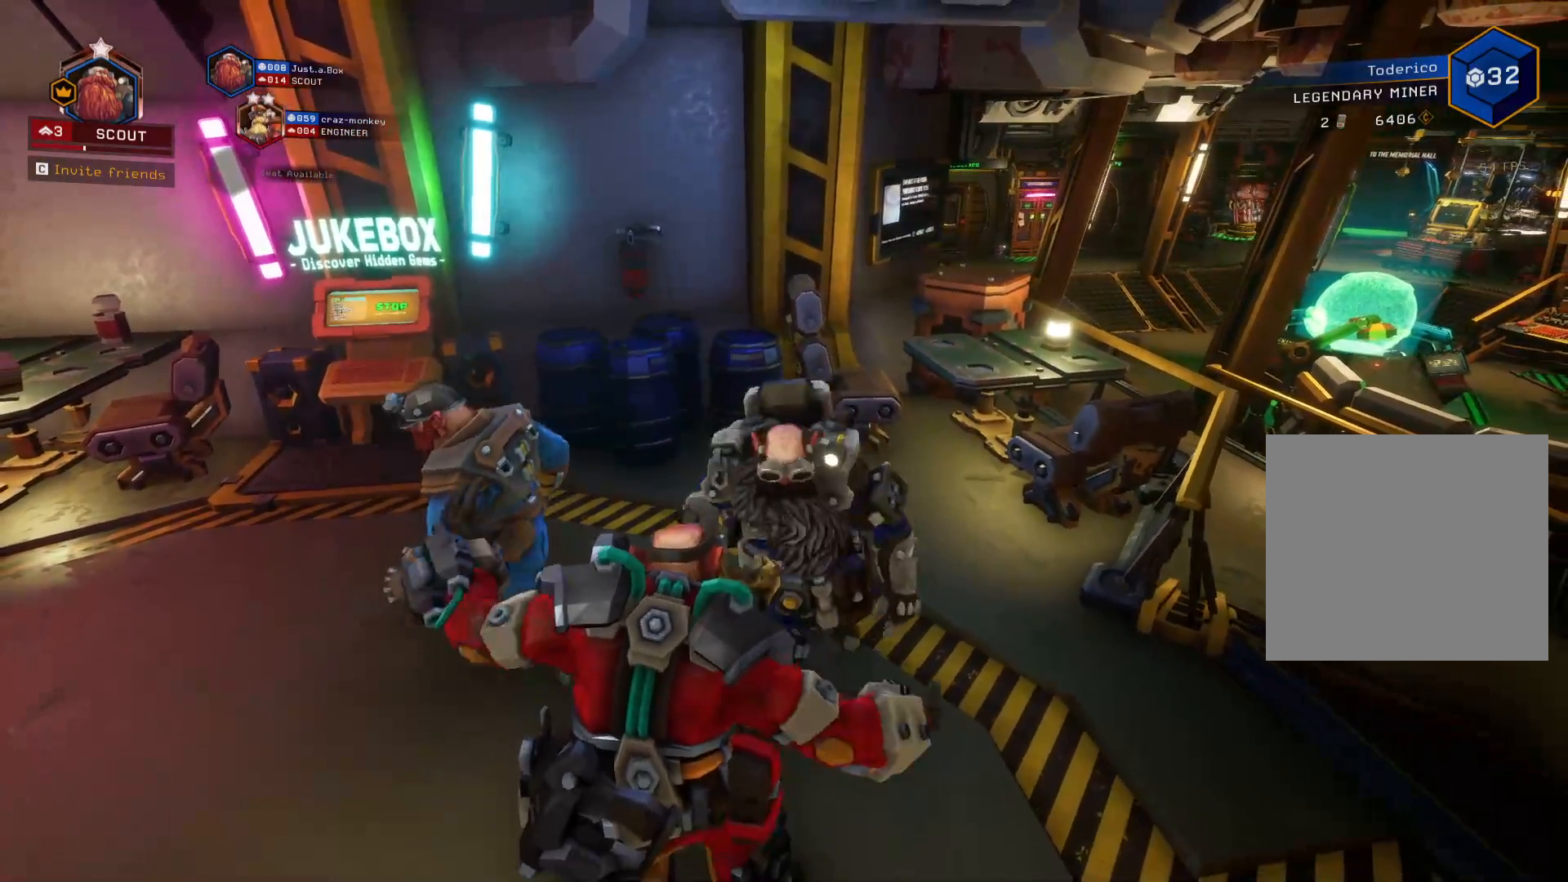
{"keys": ["a"], "events": [[16, "d", "down"], [33, "a", "up"], [150, "a", "down"], [200, "d", "up"], [283, "d", "down"], [316, "a", "up"], [433, "a", "down"], [433, "d", "up"]]}
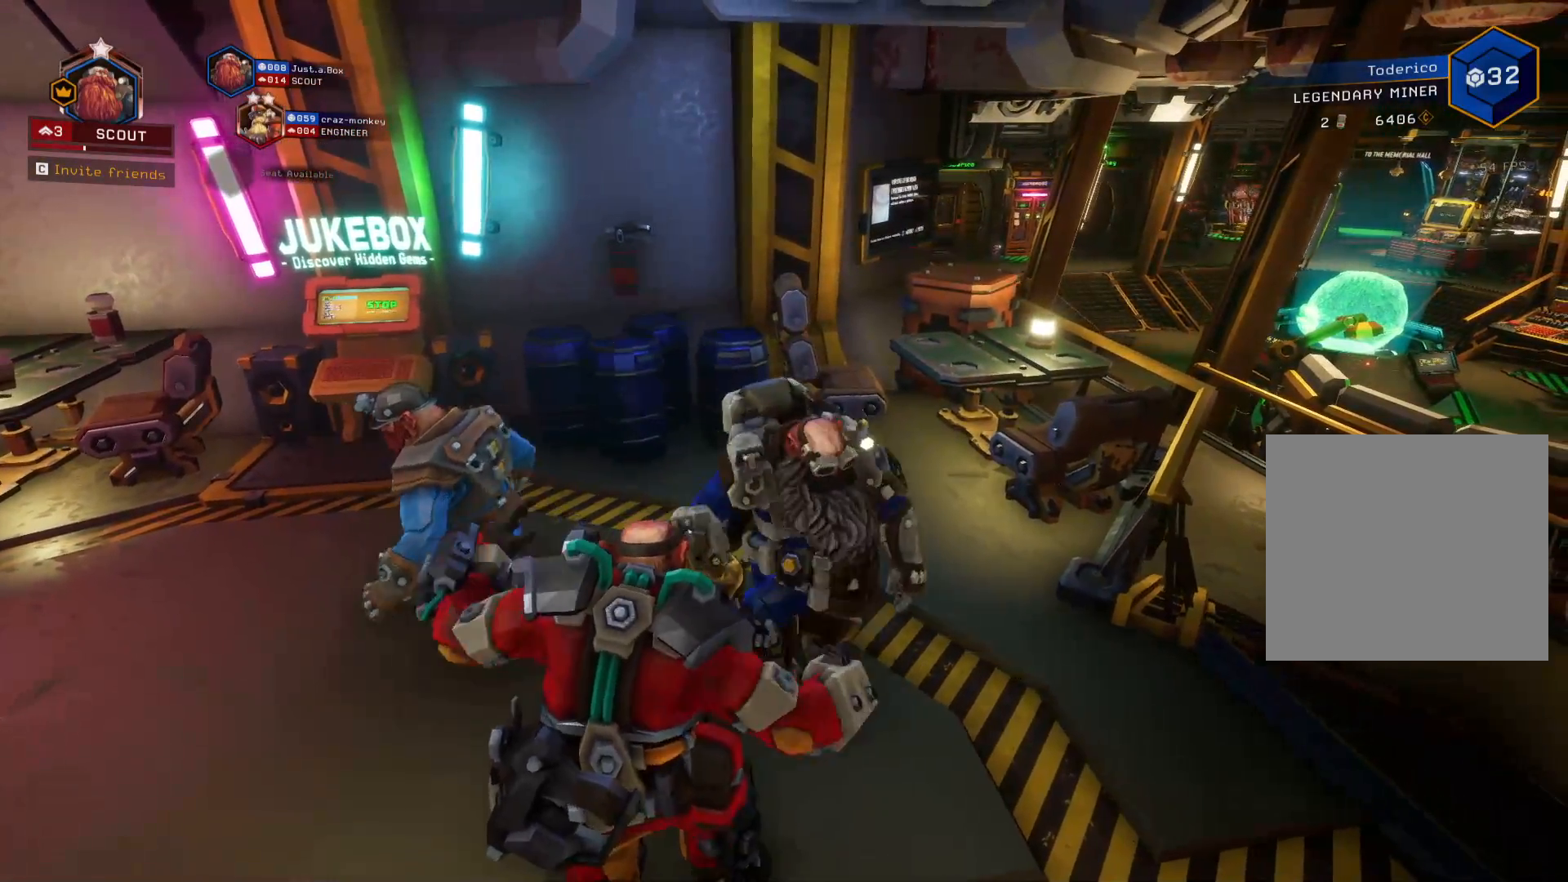
{"keys": [], "events": [[50, "d", "down"], [100, "a", "up"], [166, "d", "up"]]}
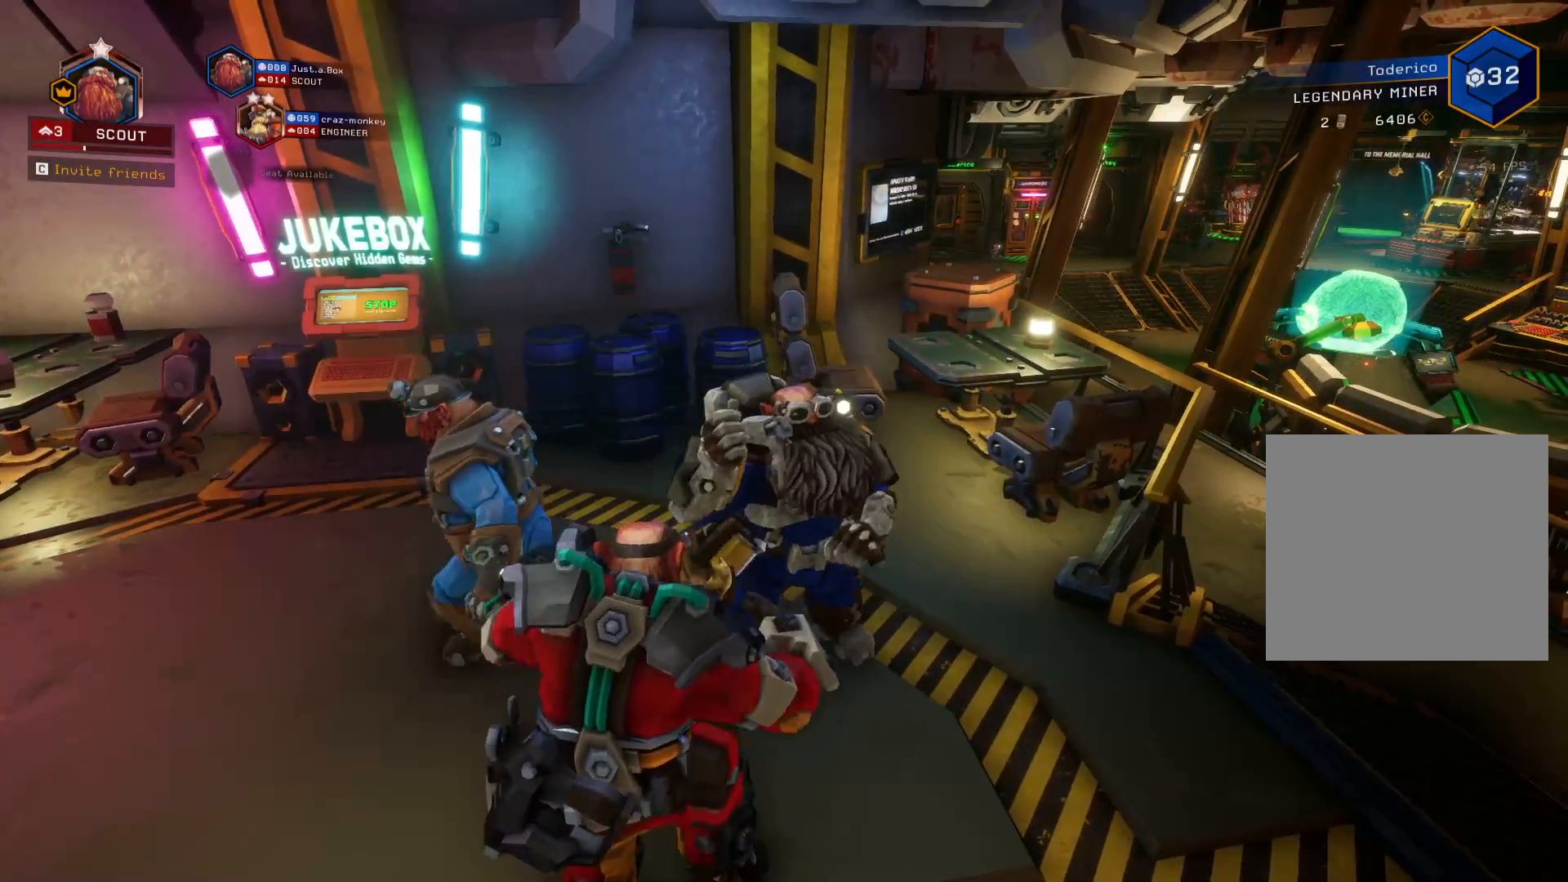
{"keys": ["a"], "events": [[133, "a", "down"], [266, "d", "down"], [333, "a", "up"], [433, "a", "down"], [450, "d", "up"]]}
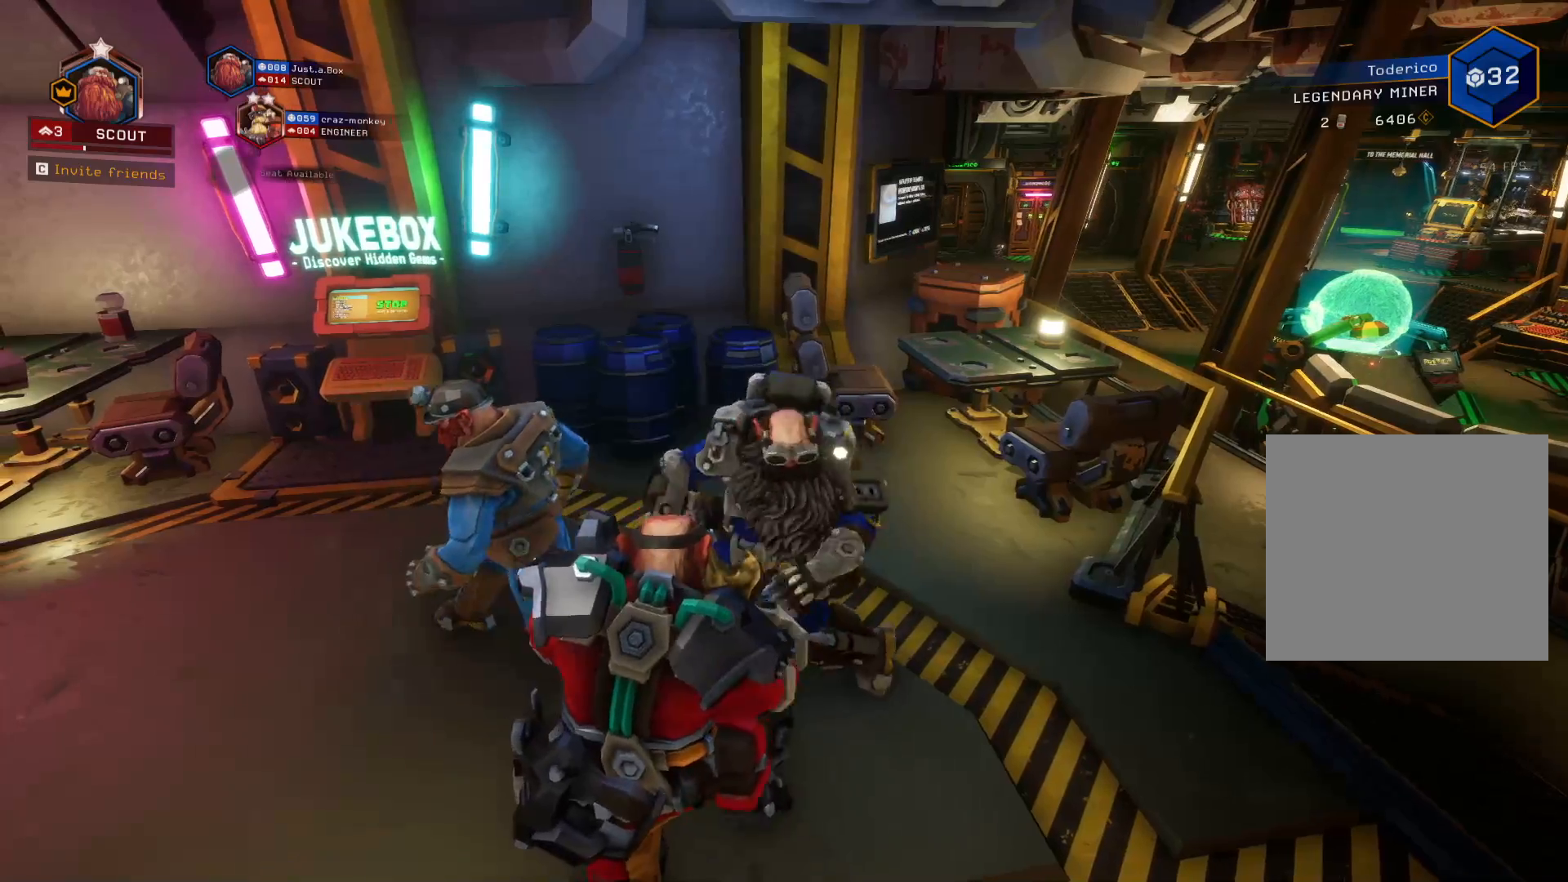
{"keys": ["a"], "events": [[66, "d", "down"], [83, "a", "up"], [183, "a", "down"], [216, "d", "up"], [316, "d", "down"], [350, "a", "up"], [450, "a", "down"], [466, "d", "up"]]}
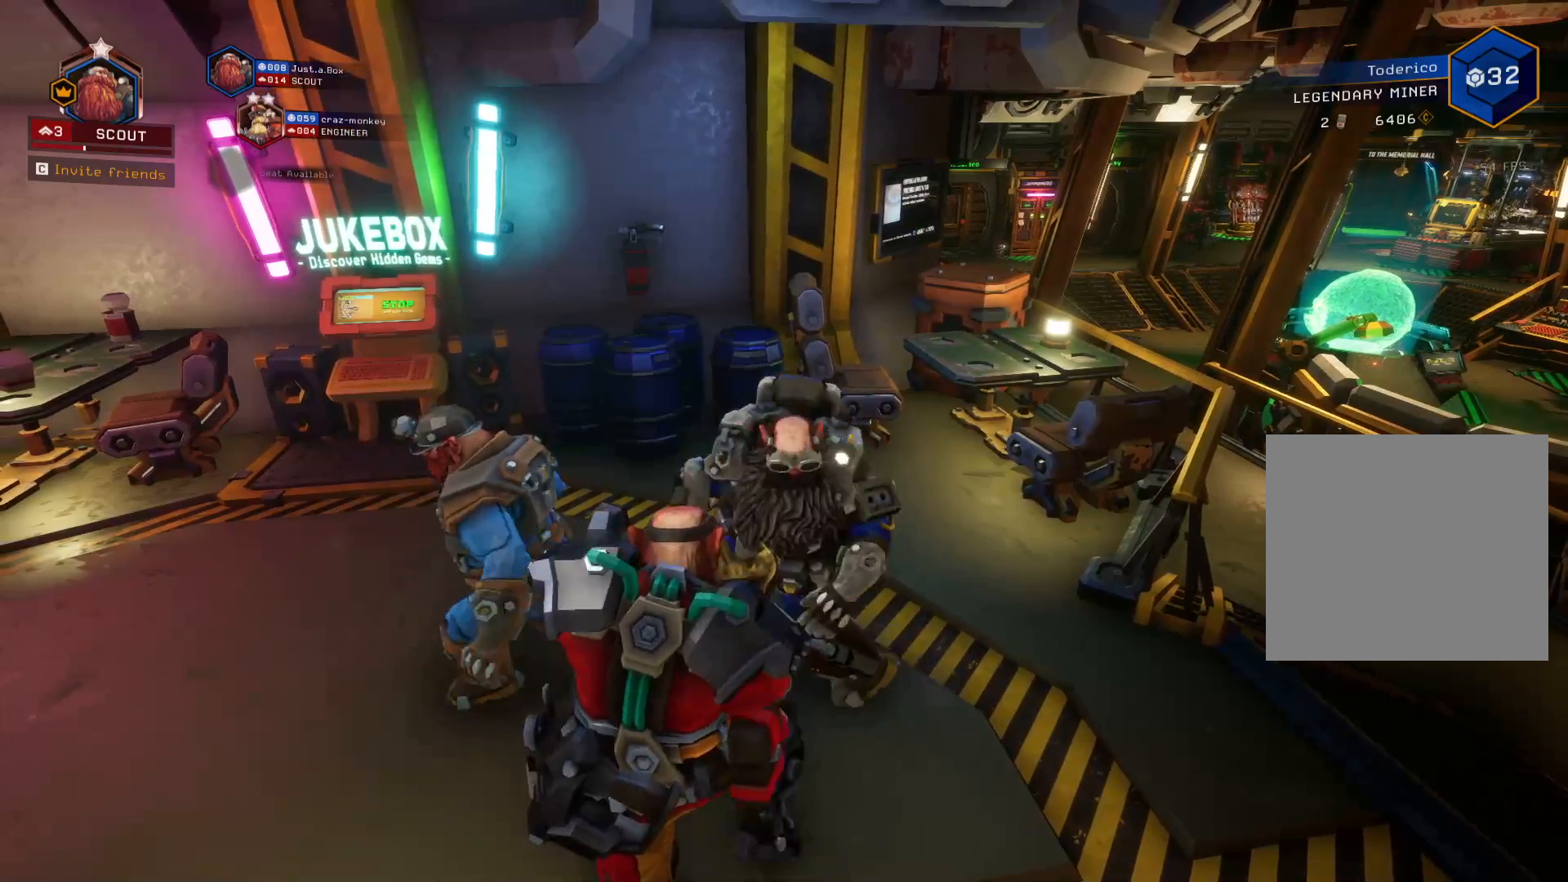
{"keys": ["a"], "events": [[50, "d", "down"], [100, "a", "up"], [183, "a", "down"], [216, "d", "up"], [266, "w", "down"], [366, "a", "up"], [416, "a", "down"], [416, "w", "up"]]}
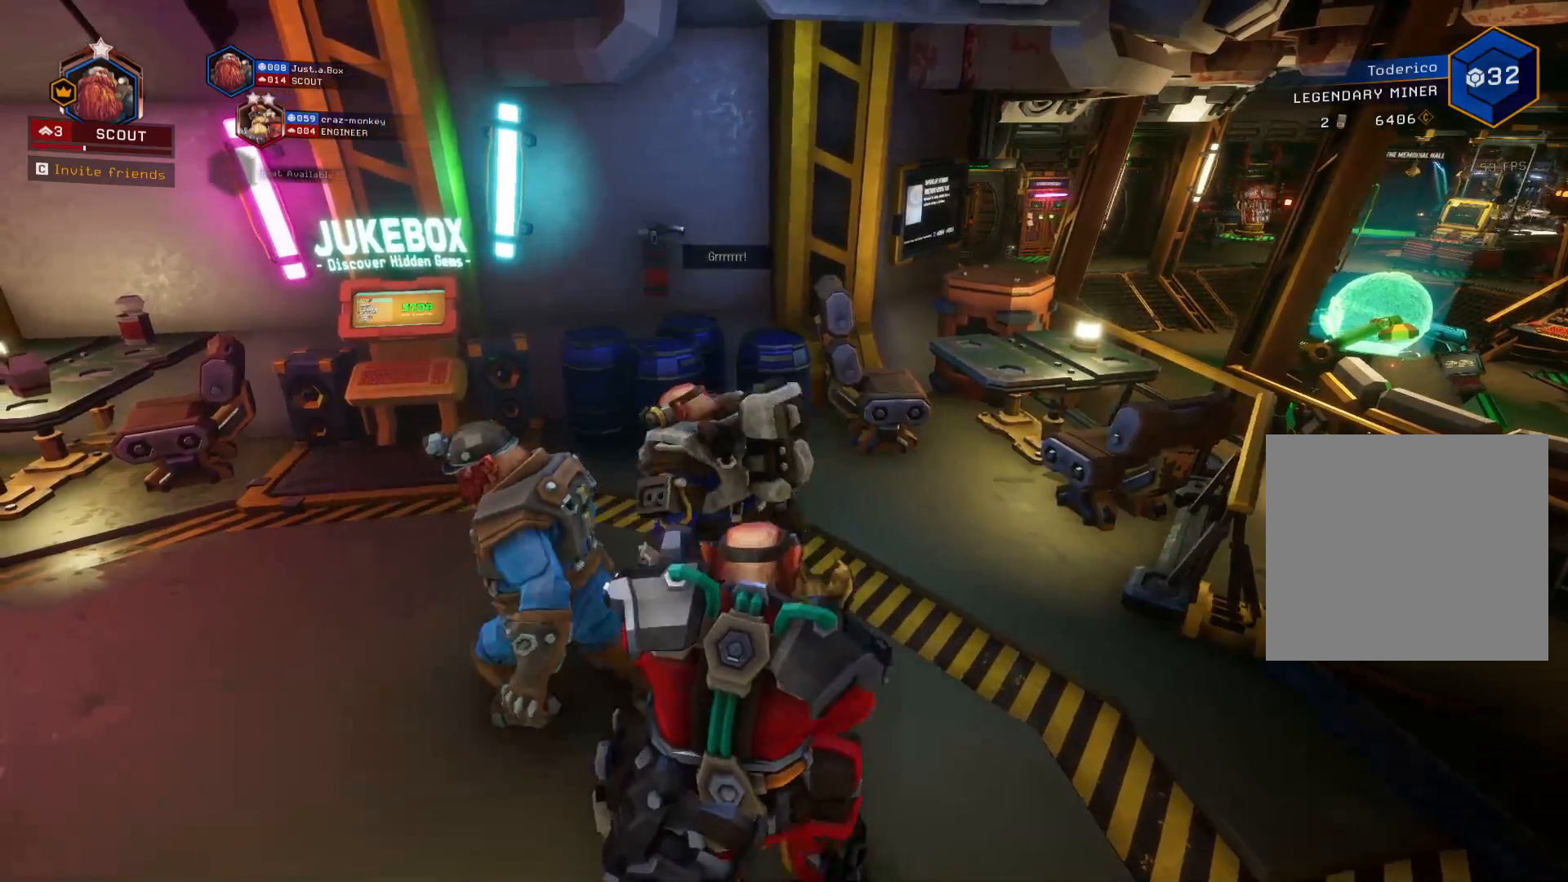
{"keys": ["d"], "events": [[33, "s", "down"], [116, "a", "up"], [116, "d", "down"], [150, "s", "up"], [266, "w", "down"], [316, "a", "down"], [316, "d", "up"], [333, "w", "up"], [450, "d", "down"], [500, "a", "up"]]}